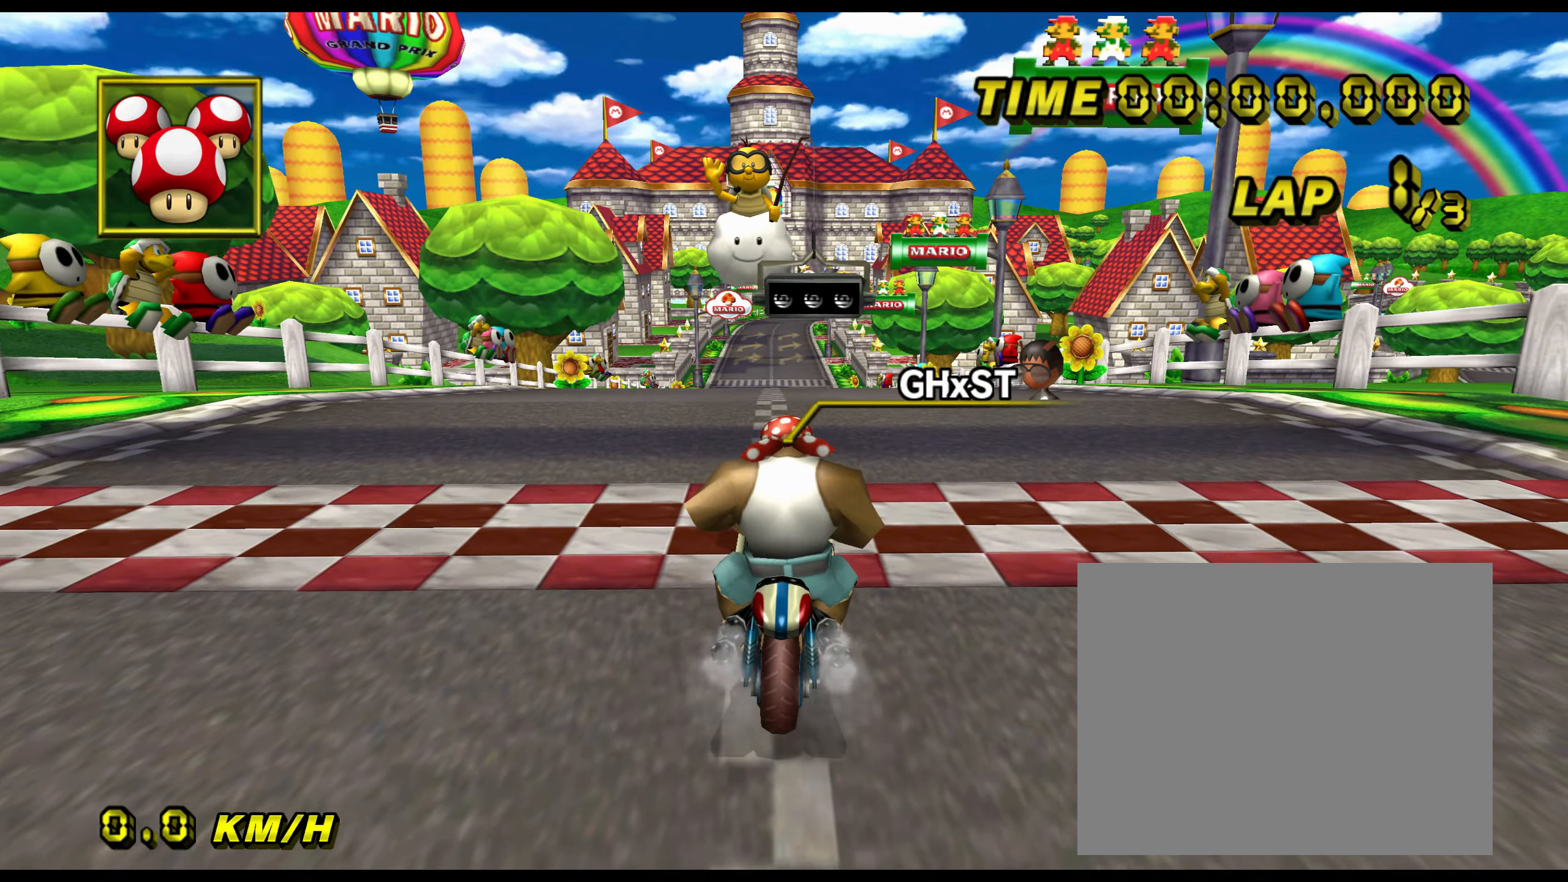
Gameplay with a controller (Nintendo layout); each line is a JSON object with the inputs held at the frame after it. "events" lists button and stick changes between this image and that frame as [ms after this image, input, new state], when the widget could be followed in between. Not read: L3 R3.
{"buttons": [], "left_stick": "center", "events": []}
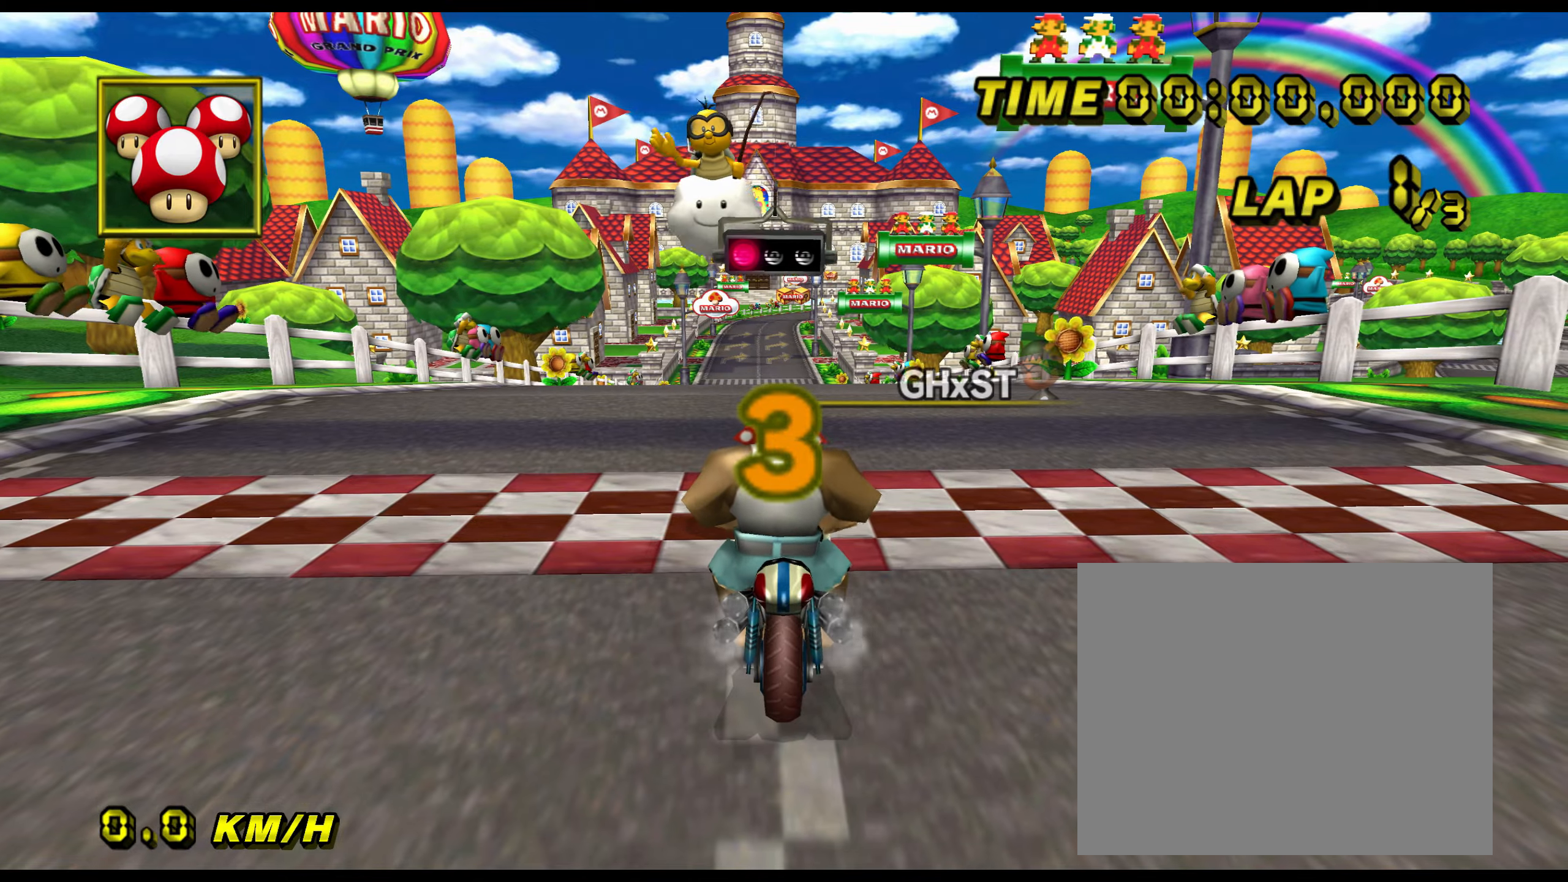
{"buttons": [], "left_stick": "center", "events": []}
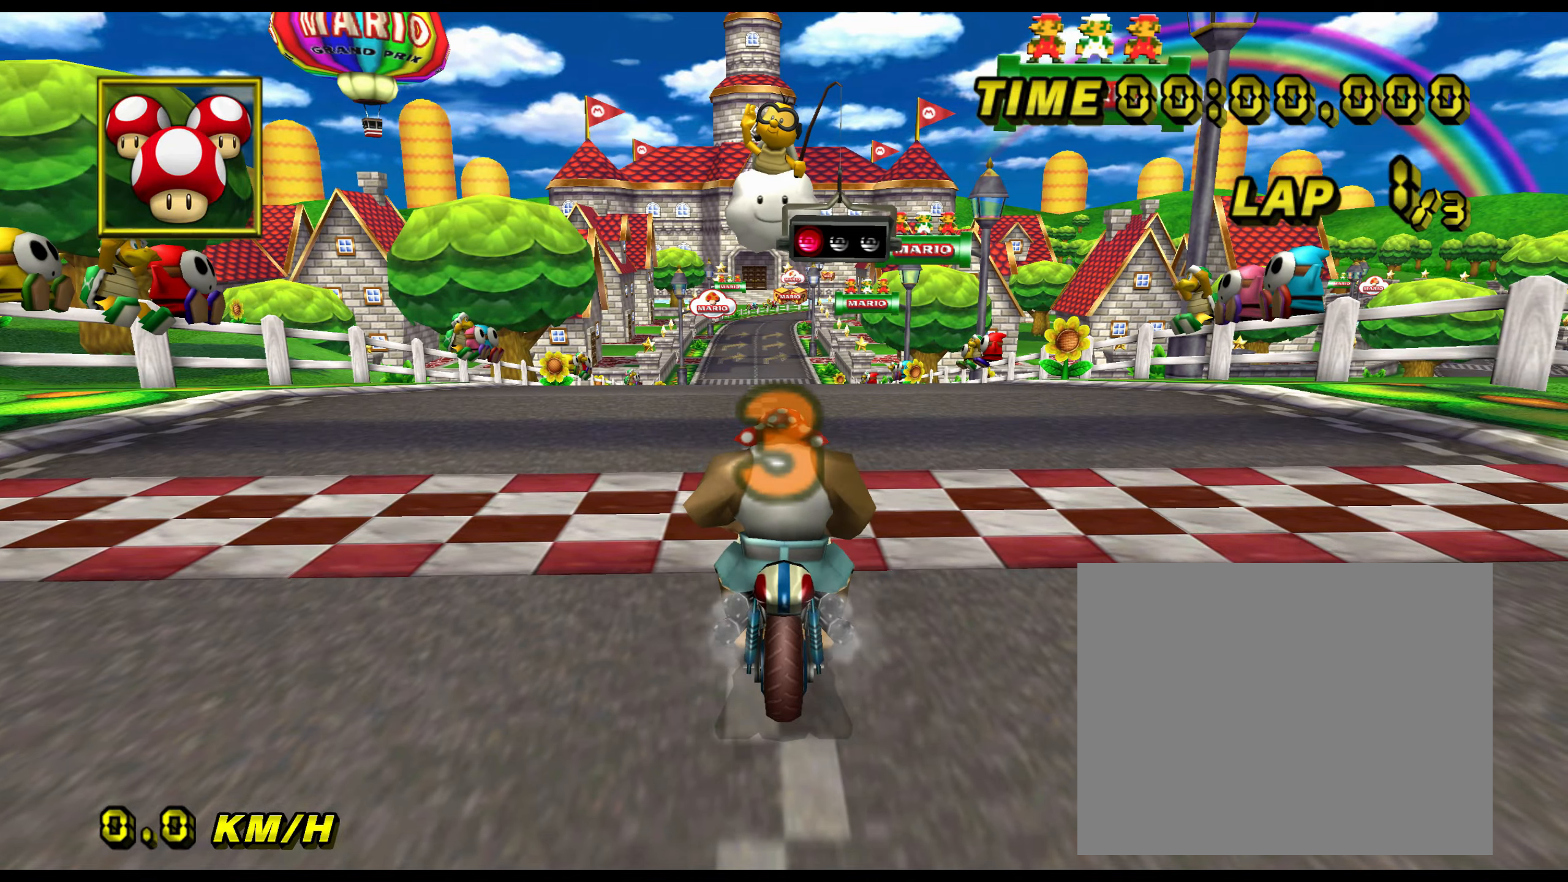
{"buttons": ["A"], "left_stick": "center", "events": [[383, "A", "down"]]}
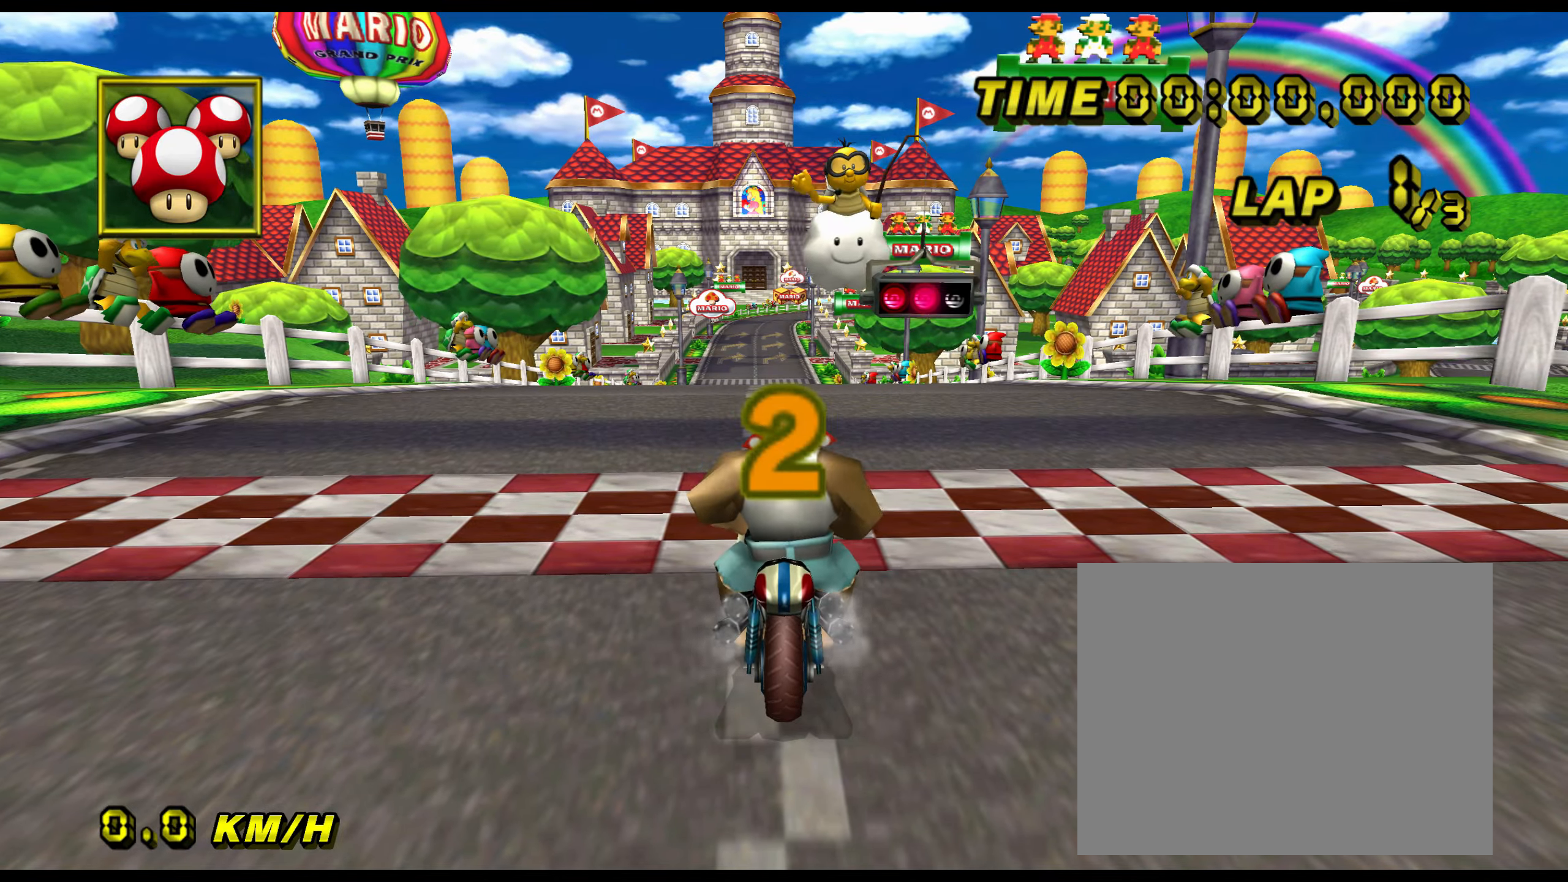
{"buttons": ["A"], "left_stick": "center", "events": []}
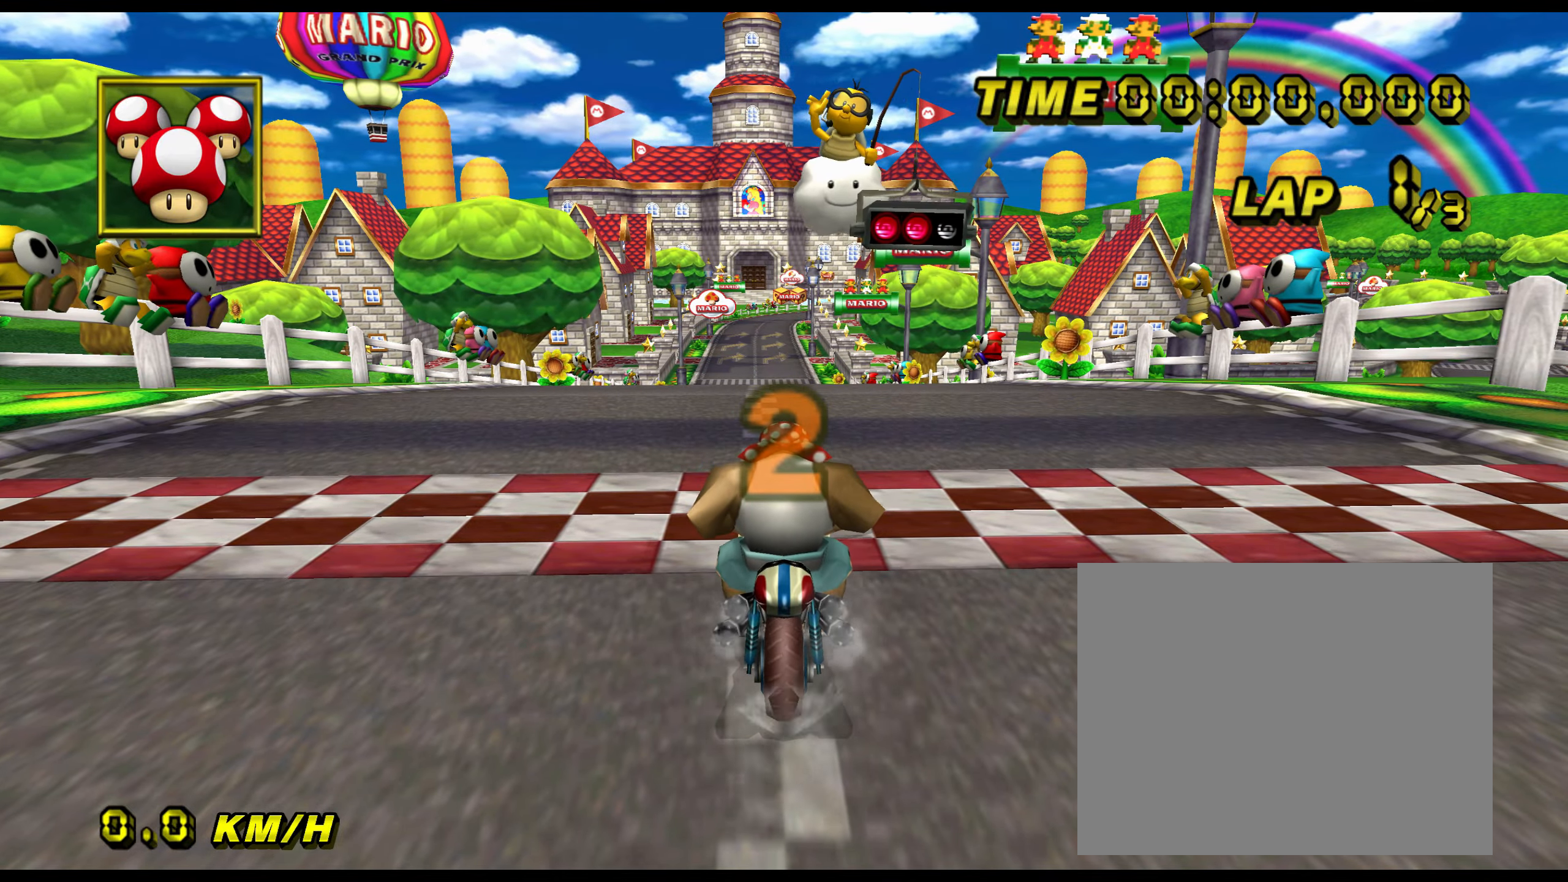
{"buttons": ["A"], "left_stick": "center", "events": []}
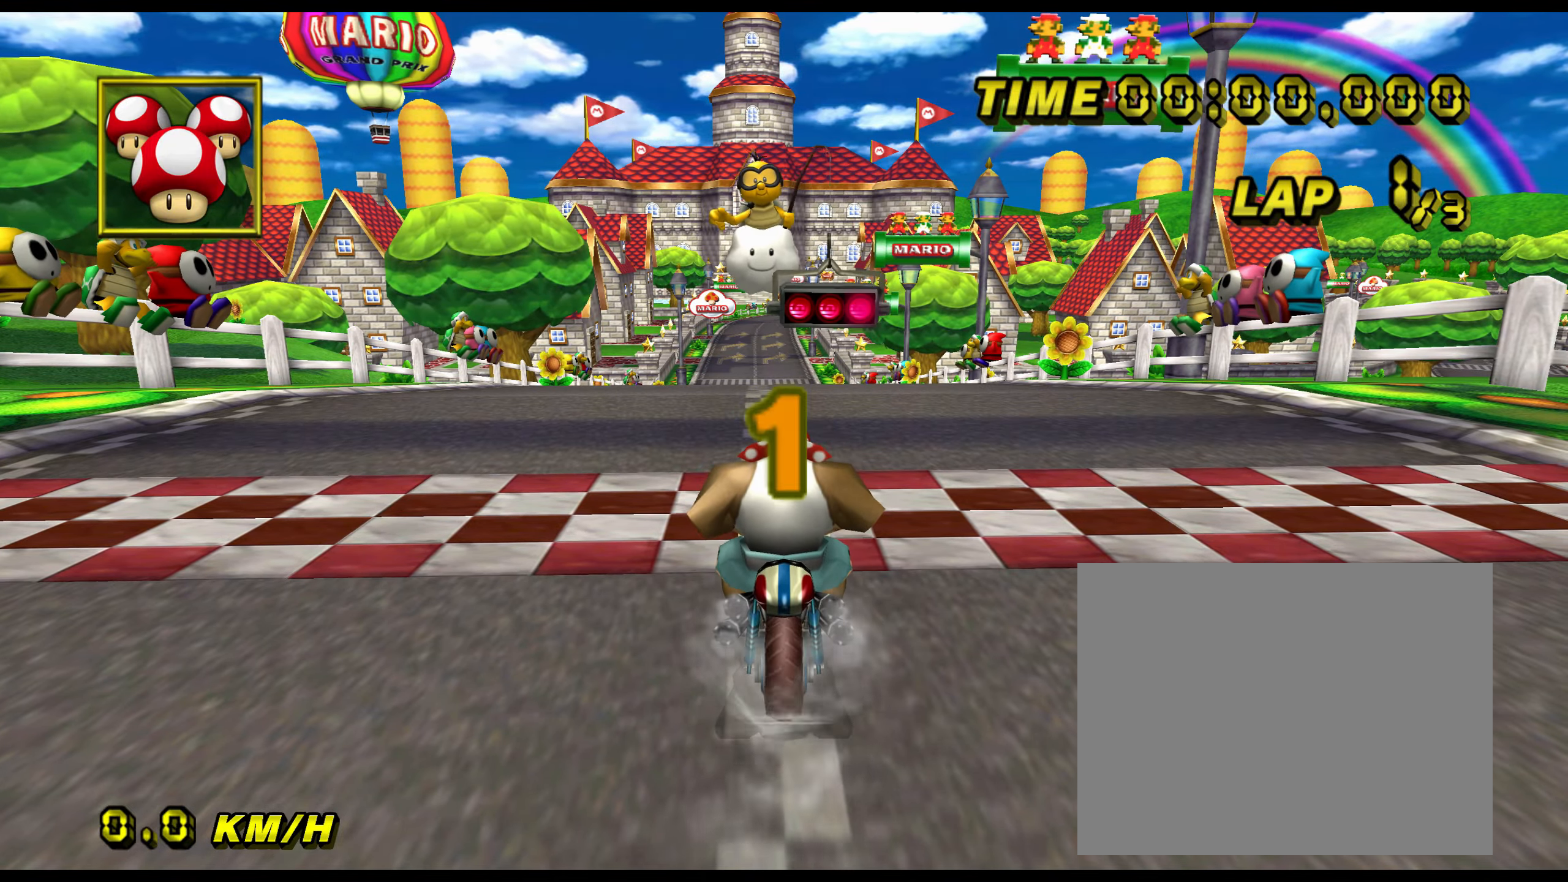
{"buttons": ["A"], "left_stick": "center", "events": []}
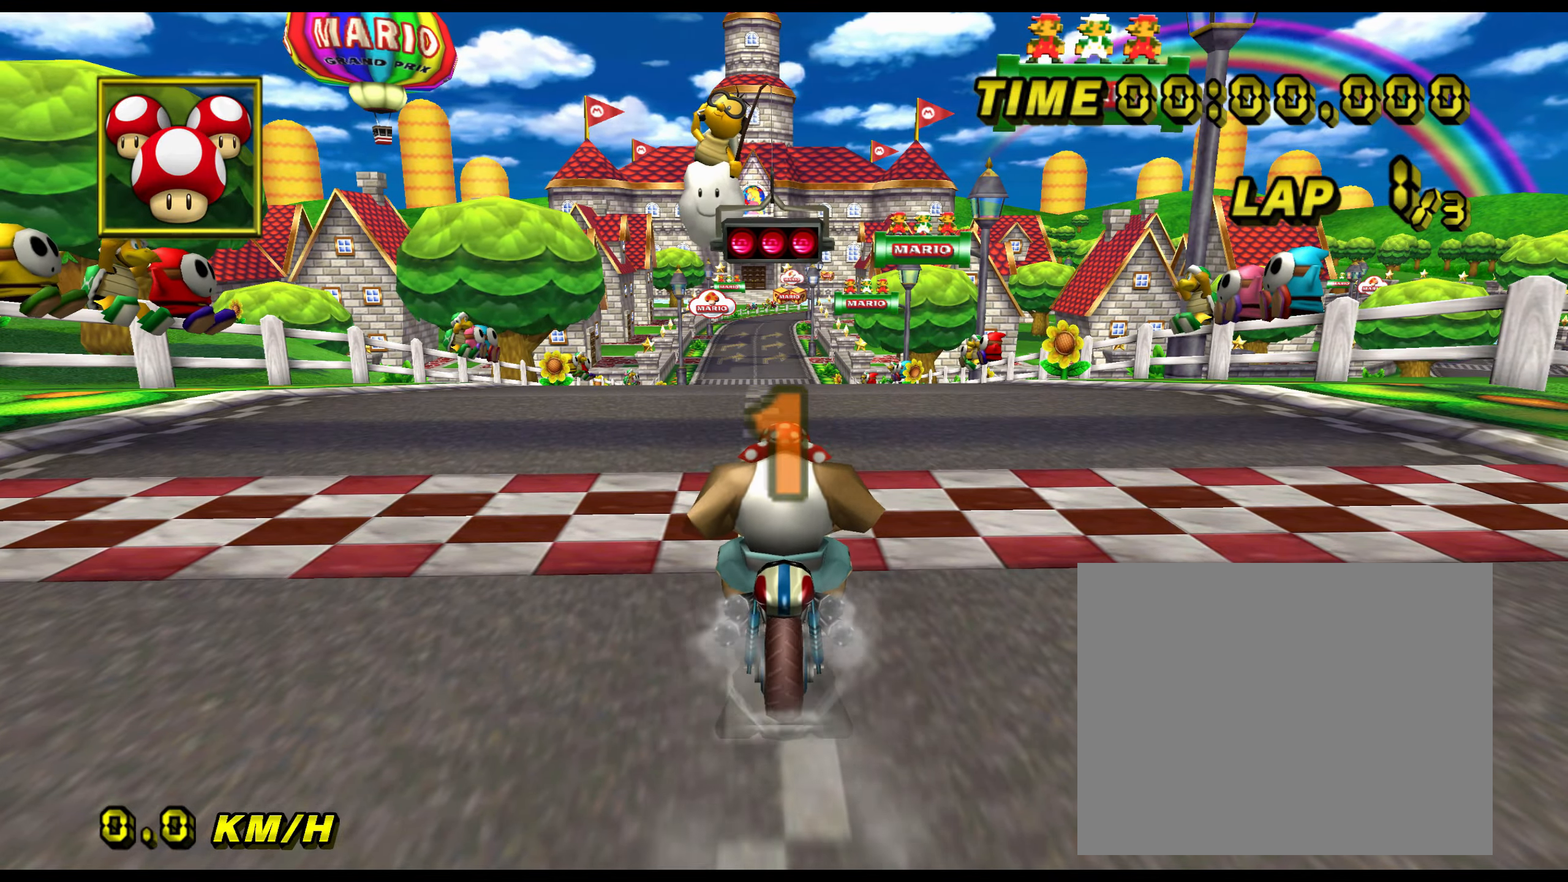
{"buttons": ["A"], "left_stick": "center", "events": []}
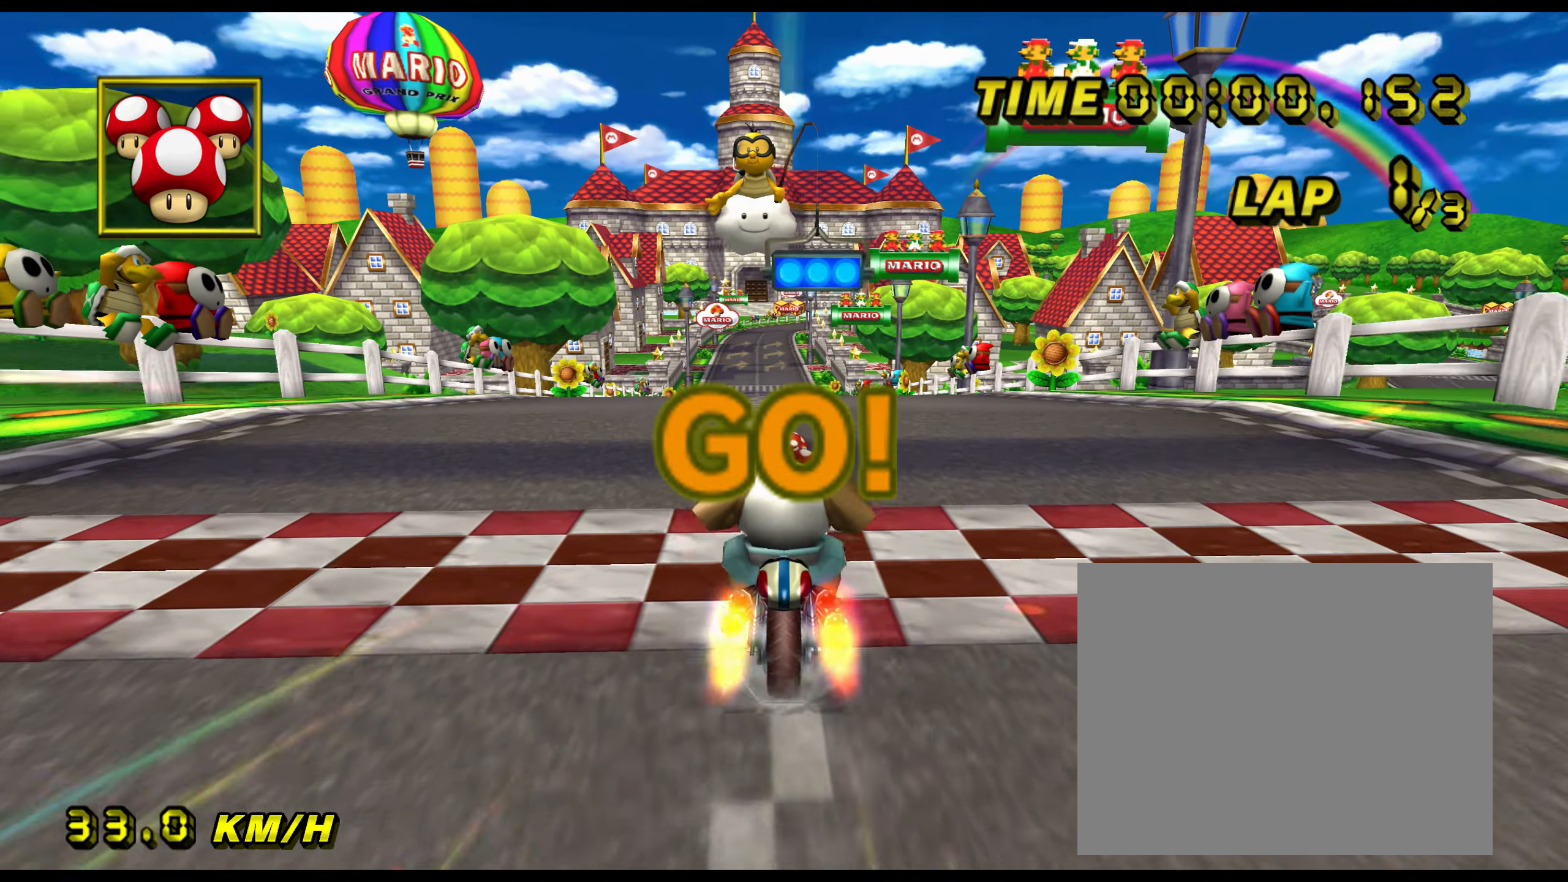
{"buttons": ["A"], "left_stick": "center", "events": []}
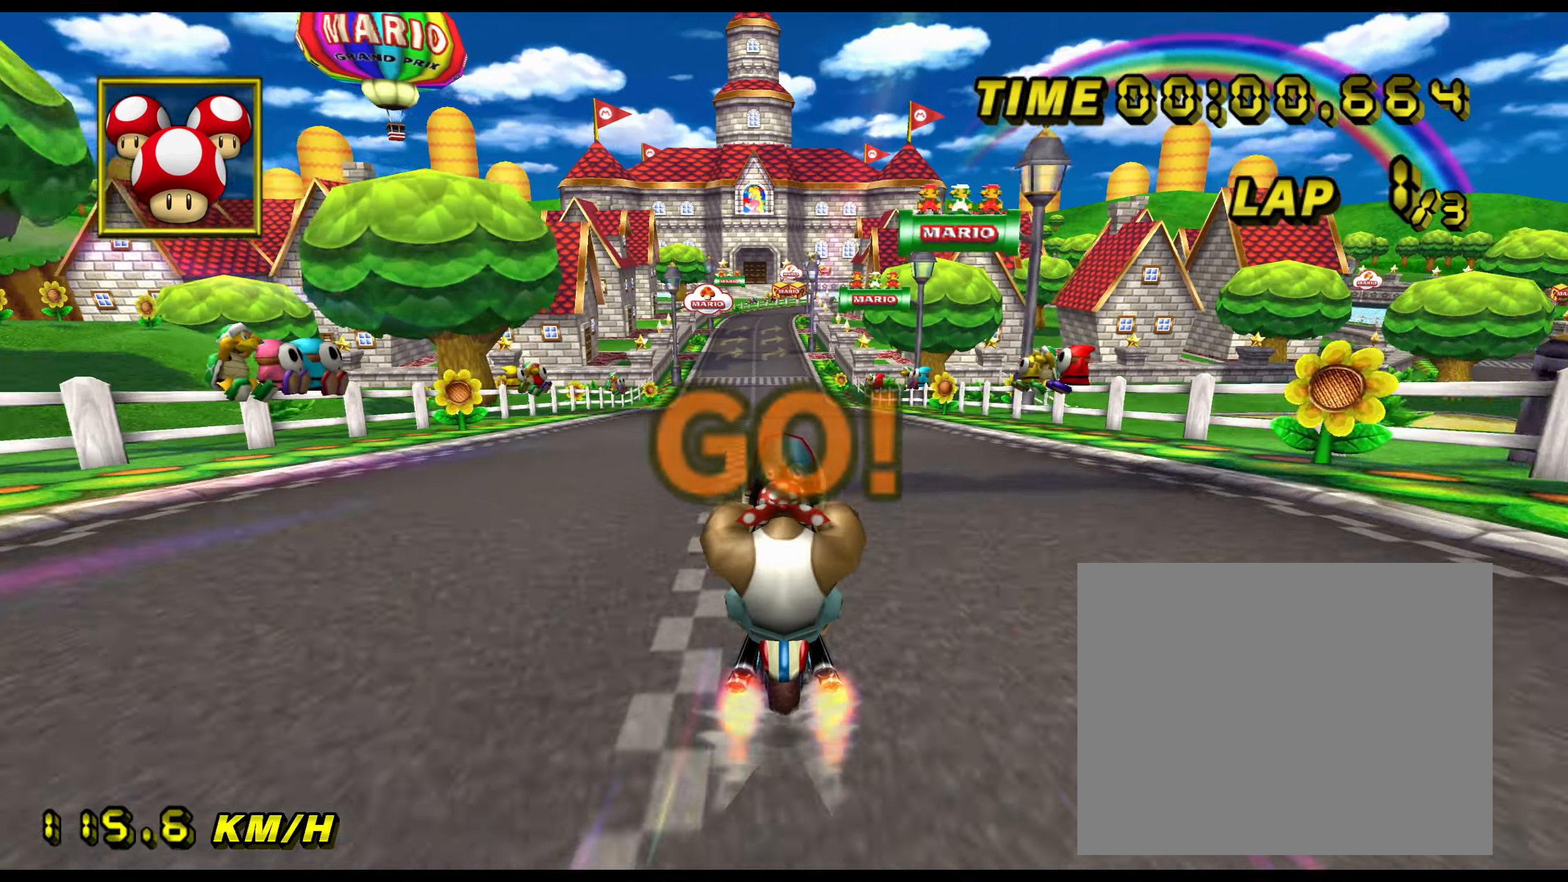
{"buttons": ["A"], "left_stick": "center", "events": []}
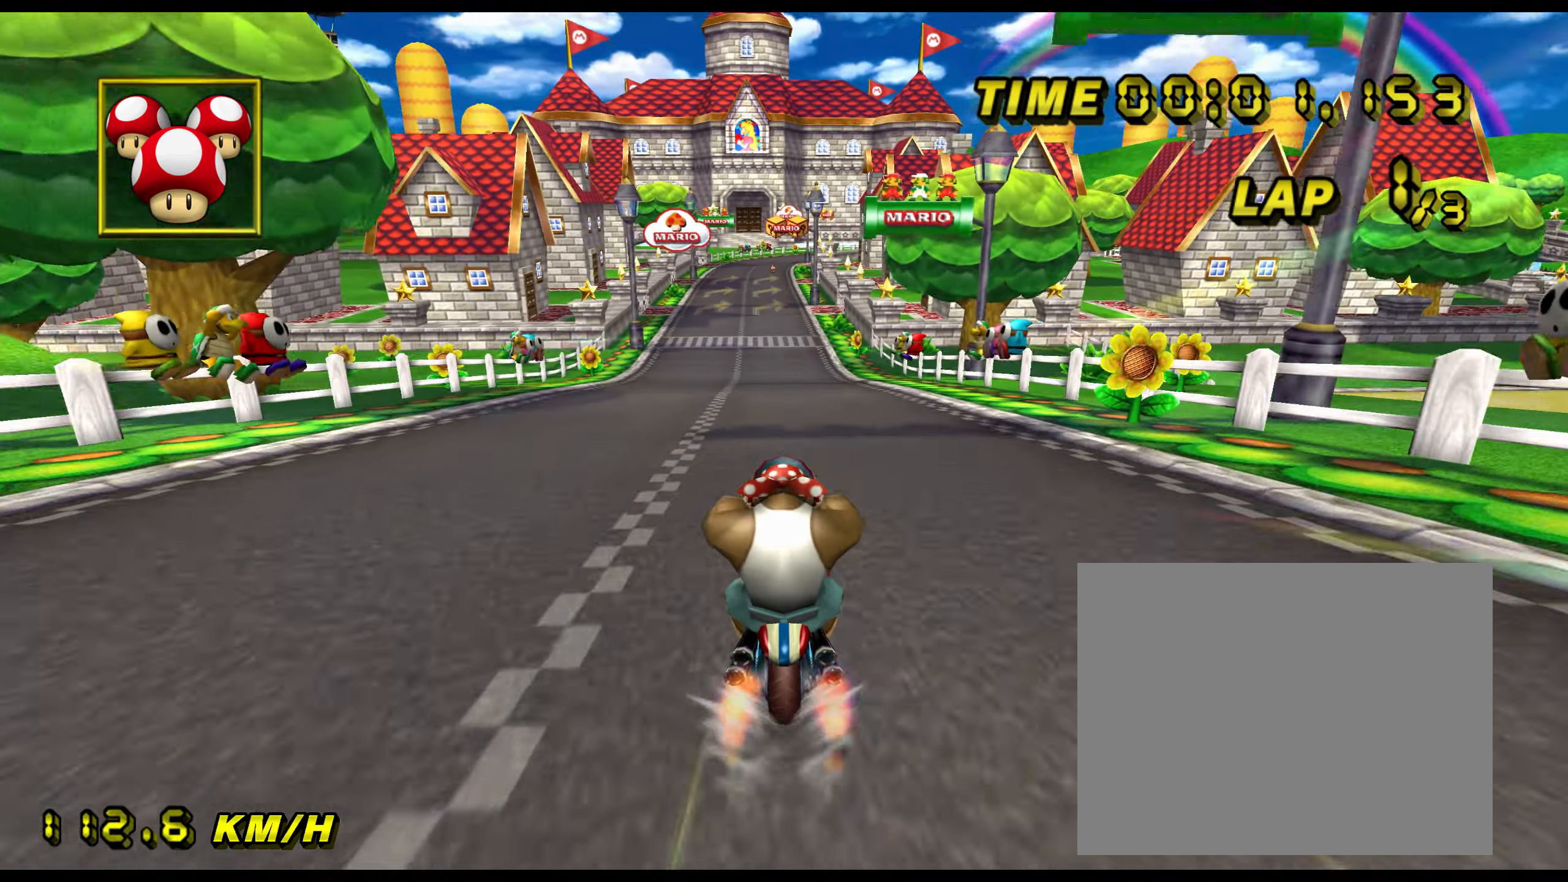
{"buttons": ["A"], "left_stick": "center", "events": []}
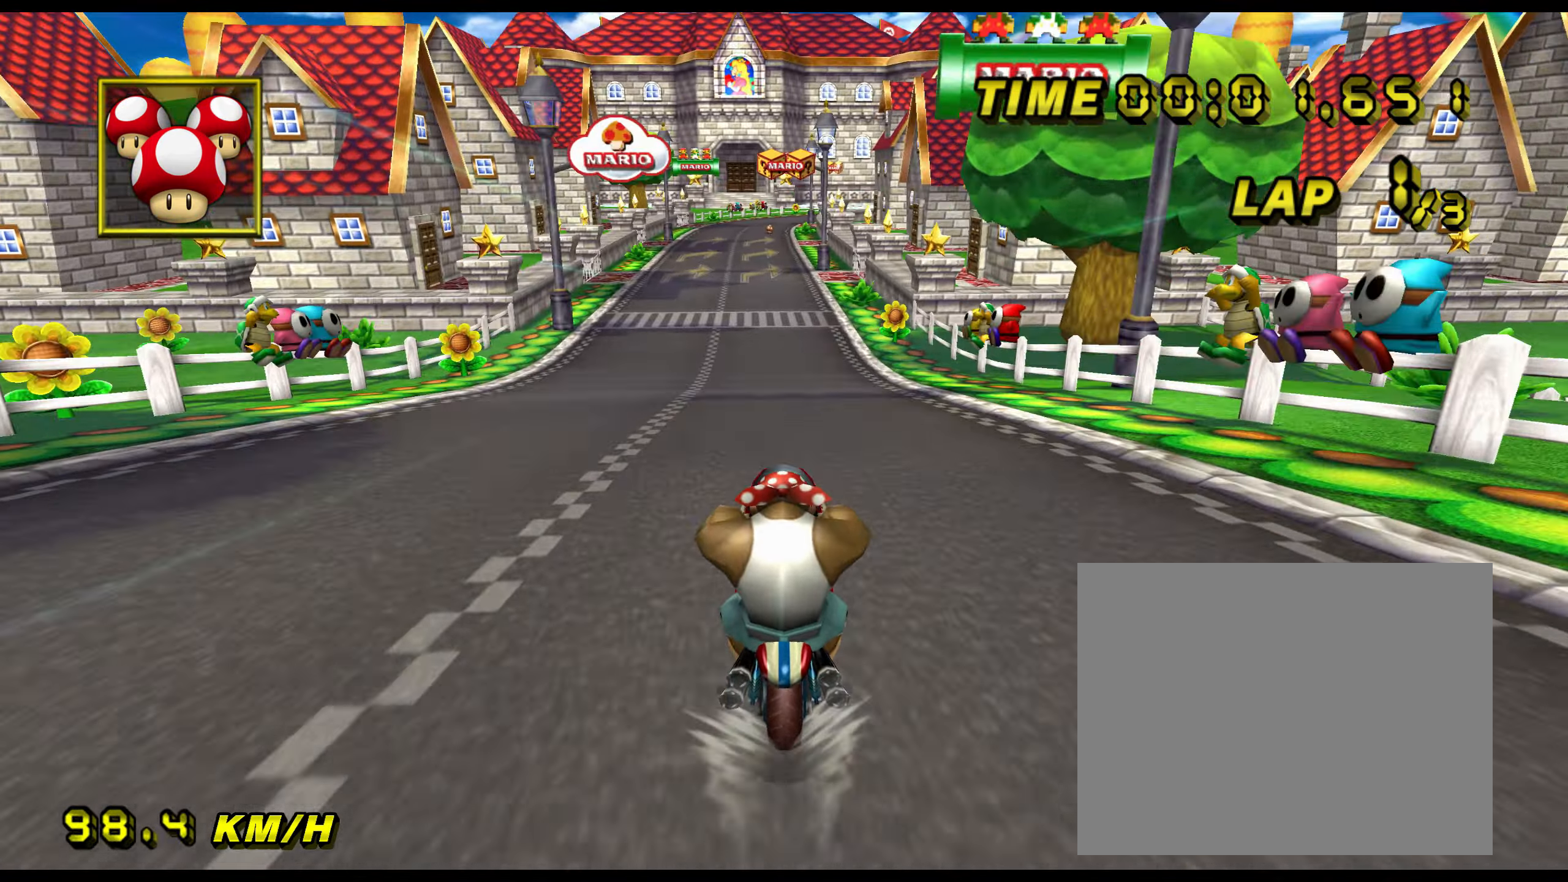
{"buttons": ["A"], "left_stick": "center", "events": []}
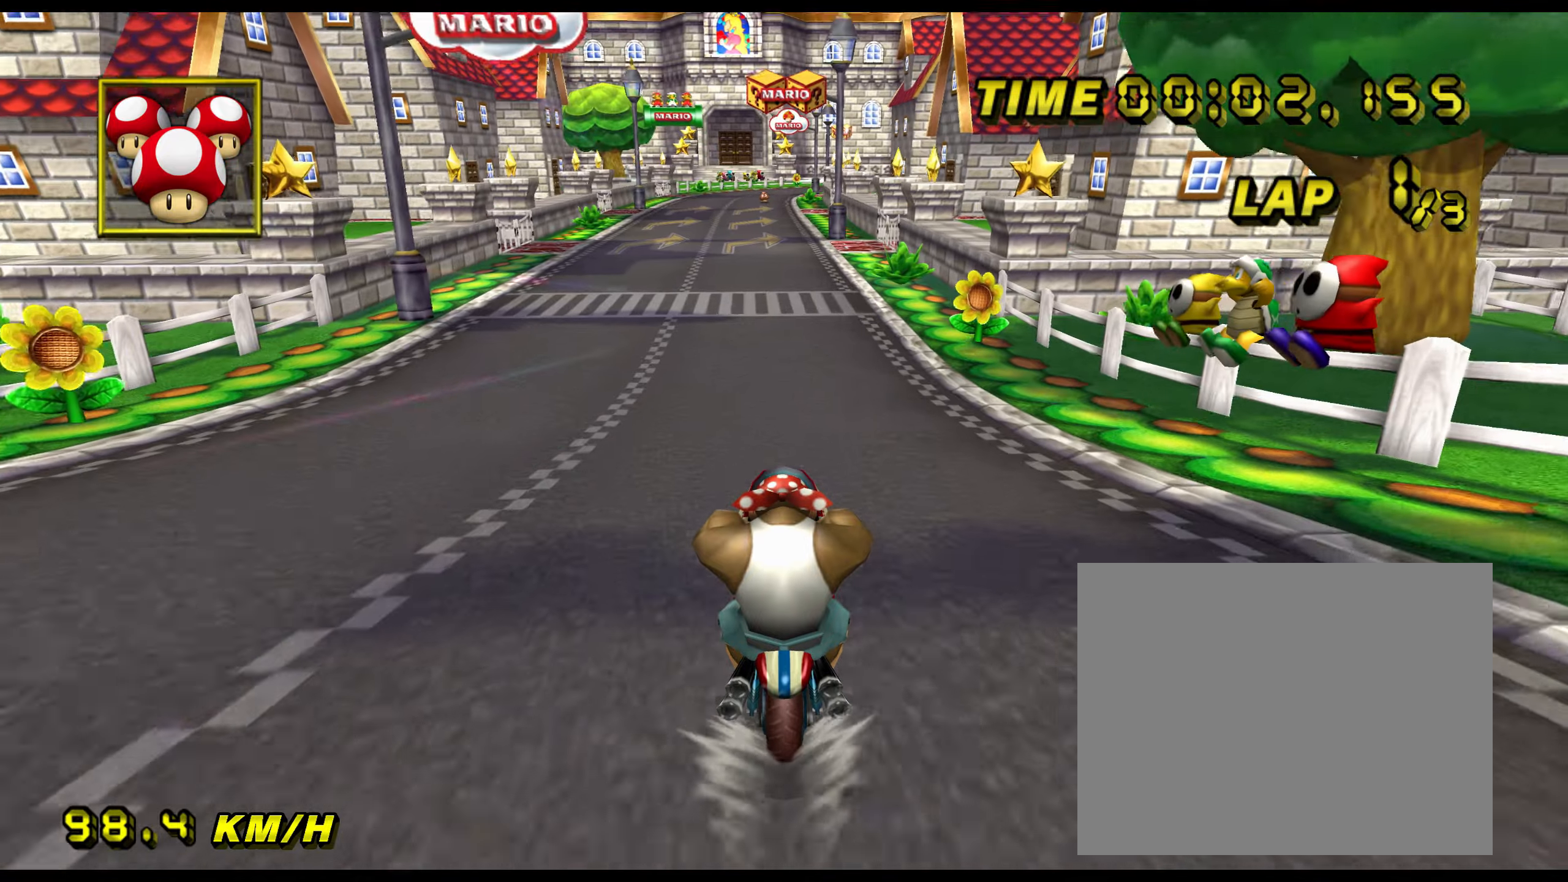
{"buttons": ["A"], "left_stick": "center", "events": []}
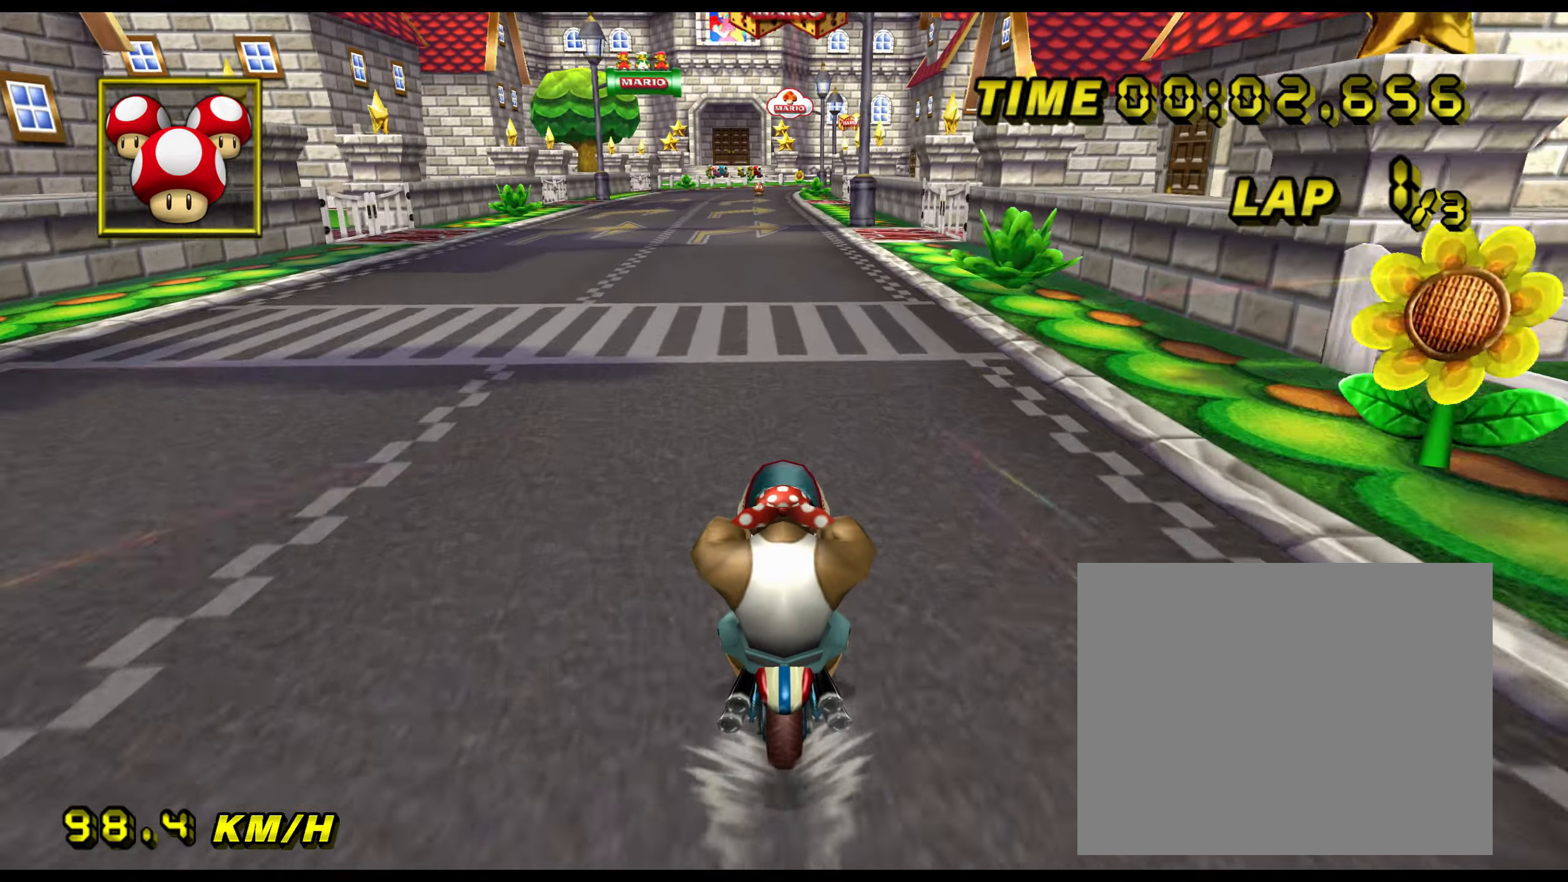
{"buttons": ["A"], "left_stick": "center", "events": []}
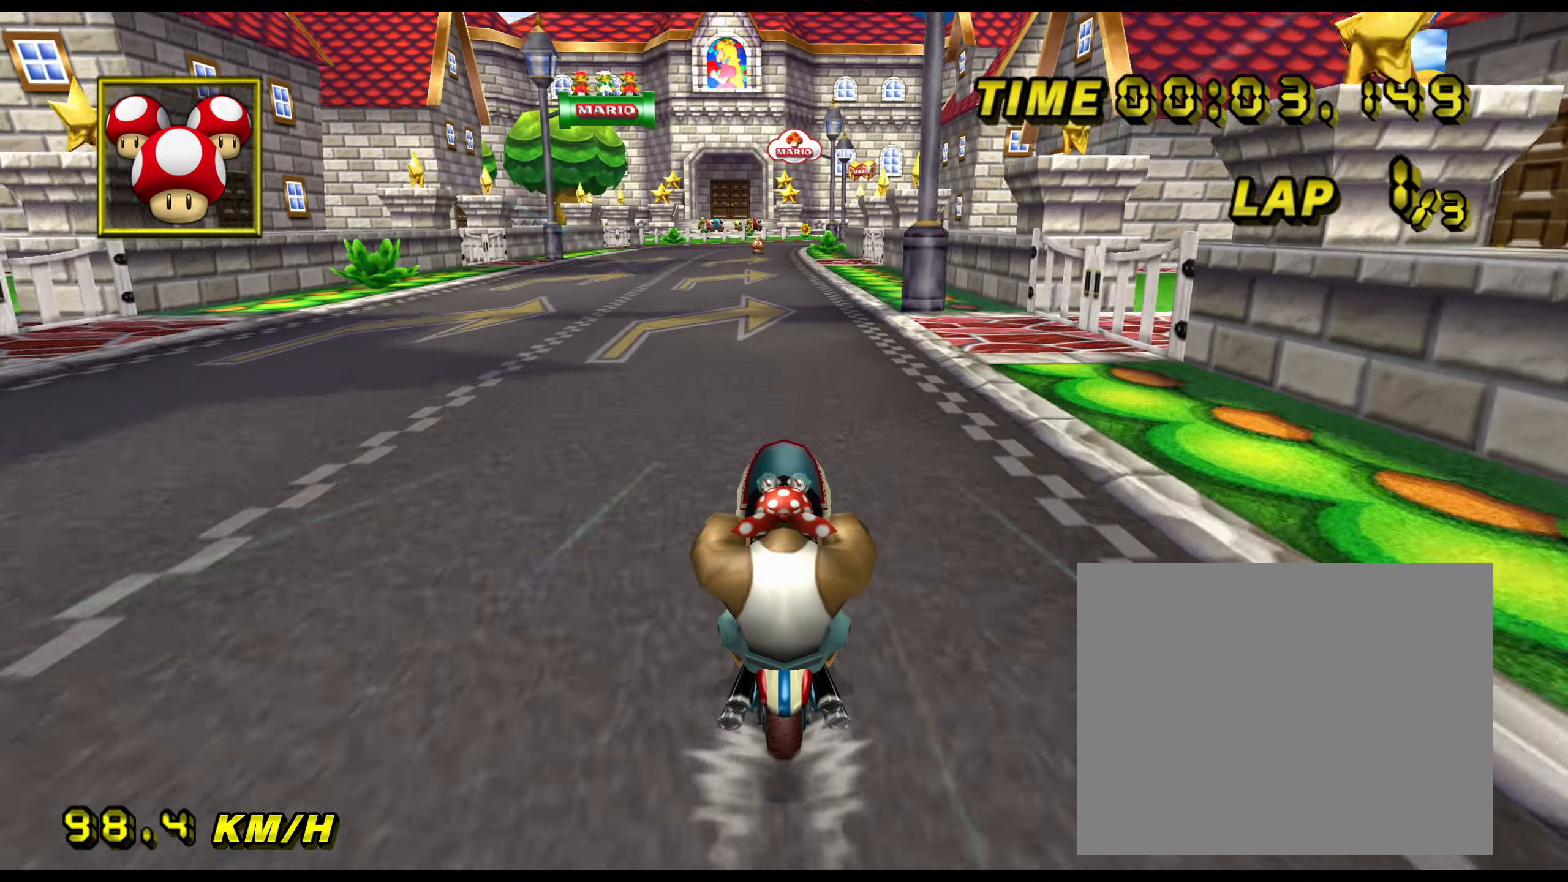
{"buttons": ["A", "DPAD_UP"], "left_stick": "center"}
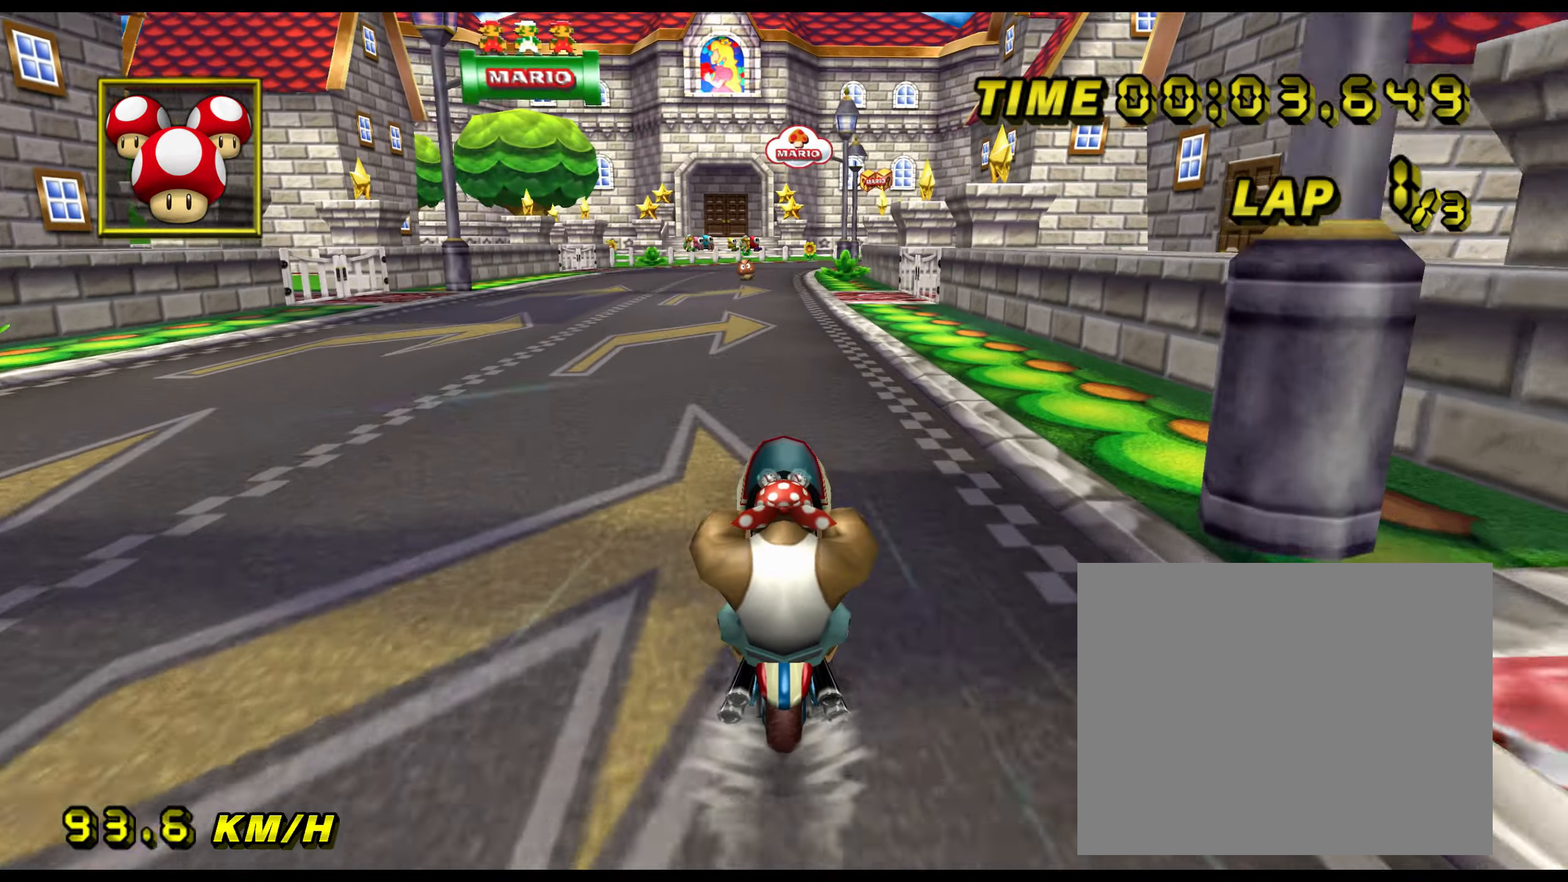
{"buttons": ["A"], "left_stick": "center"}
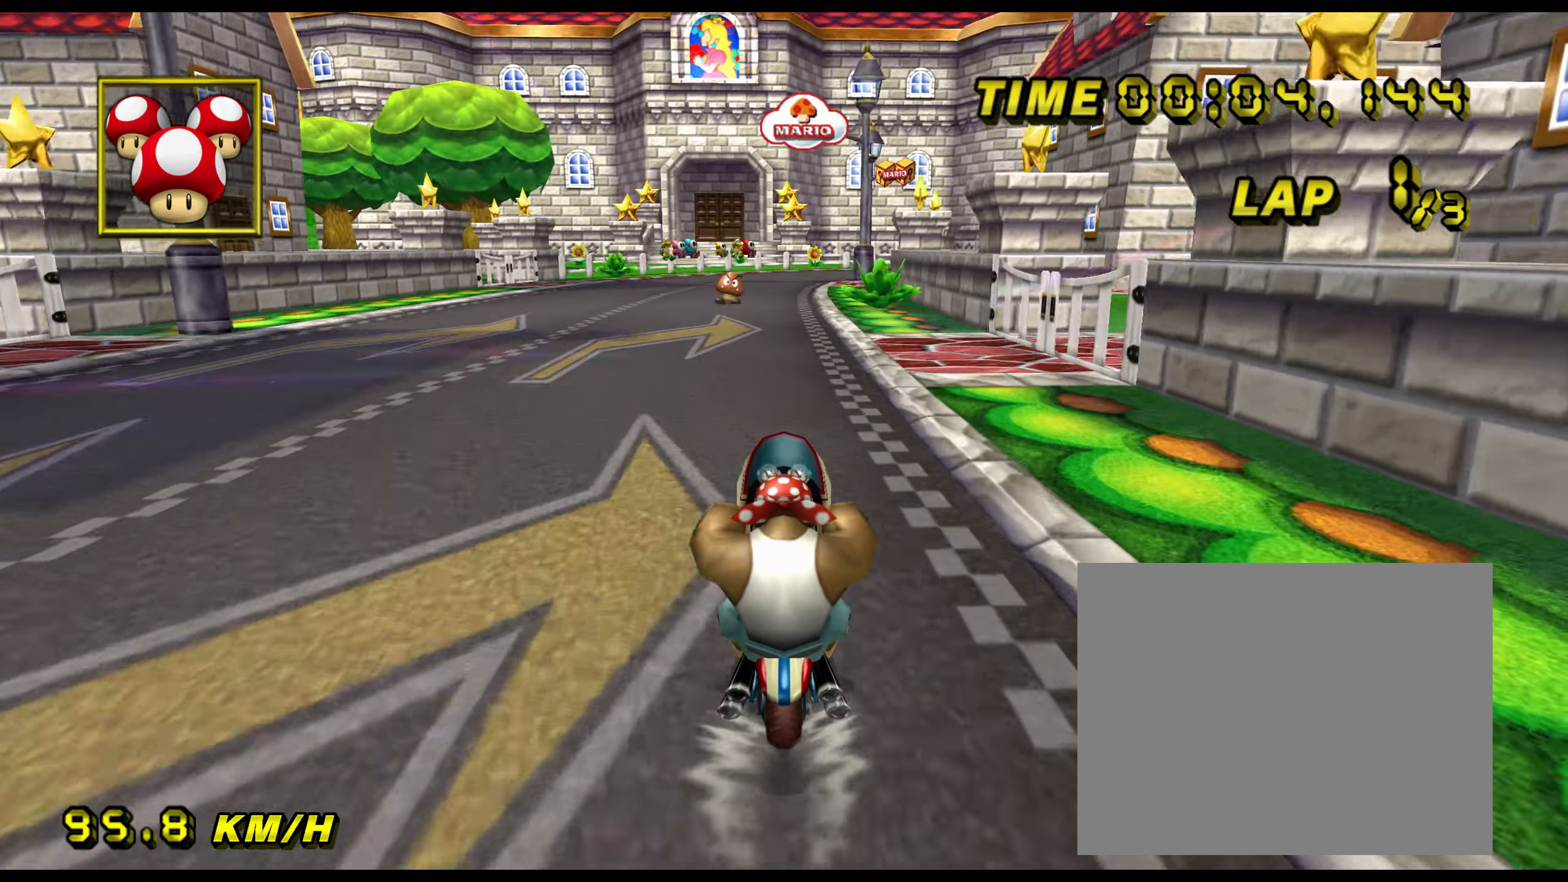
{"buttons": ["A"], "left_stick": "center", "events": []}
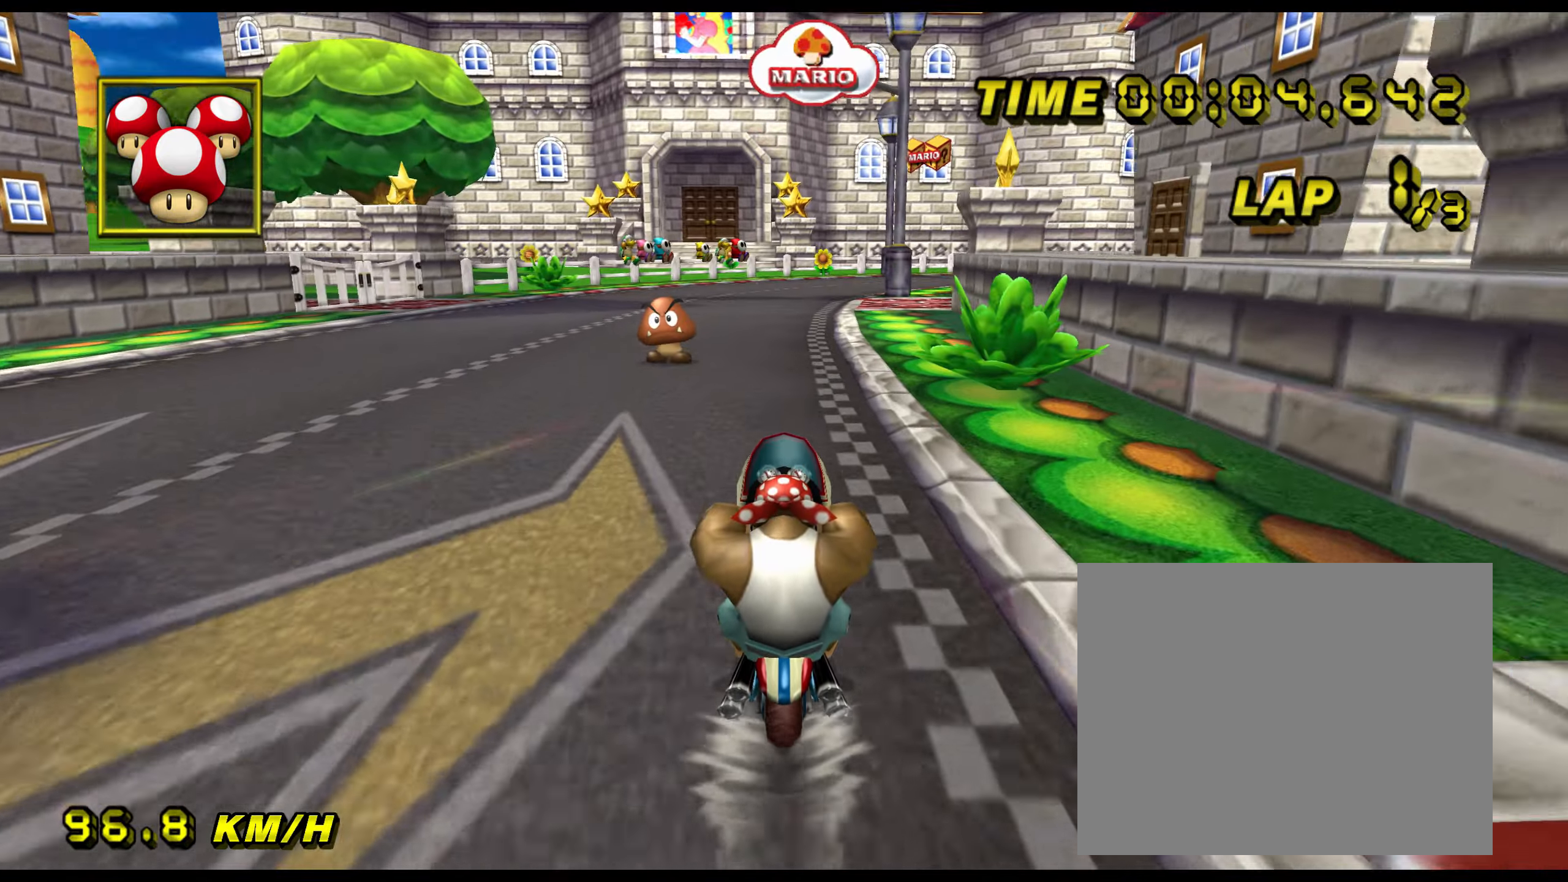
{"buttons": ["A", "R1"], "left_stick": "up", "events": [[250, "R1", "down"], [250, "left_stick", "up-right"], [317, "left_stick", "right"], [451, "left_stick", "up"]]}
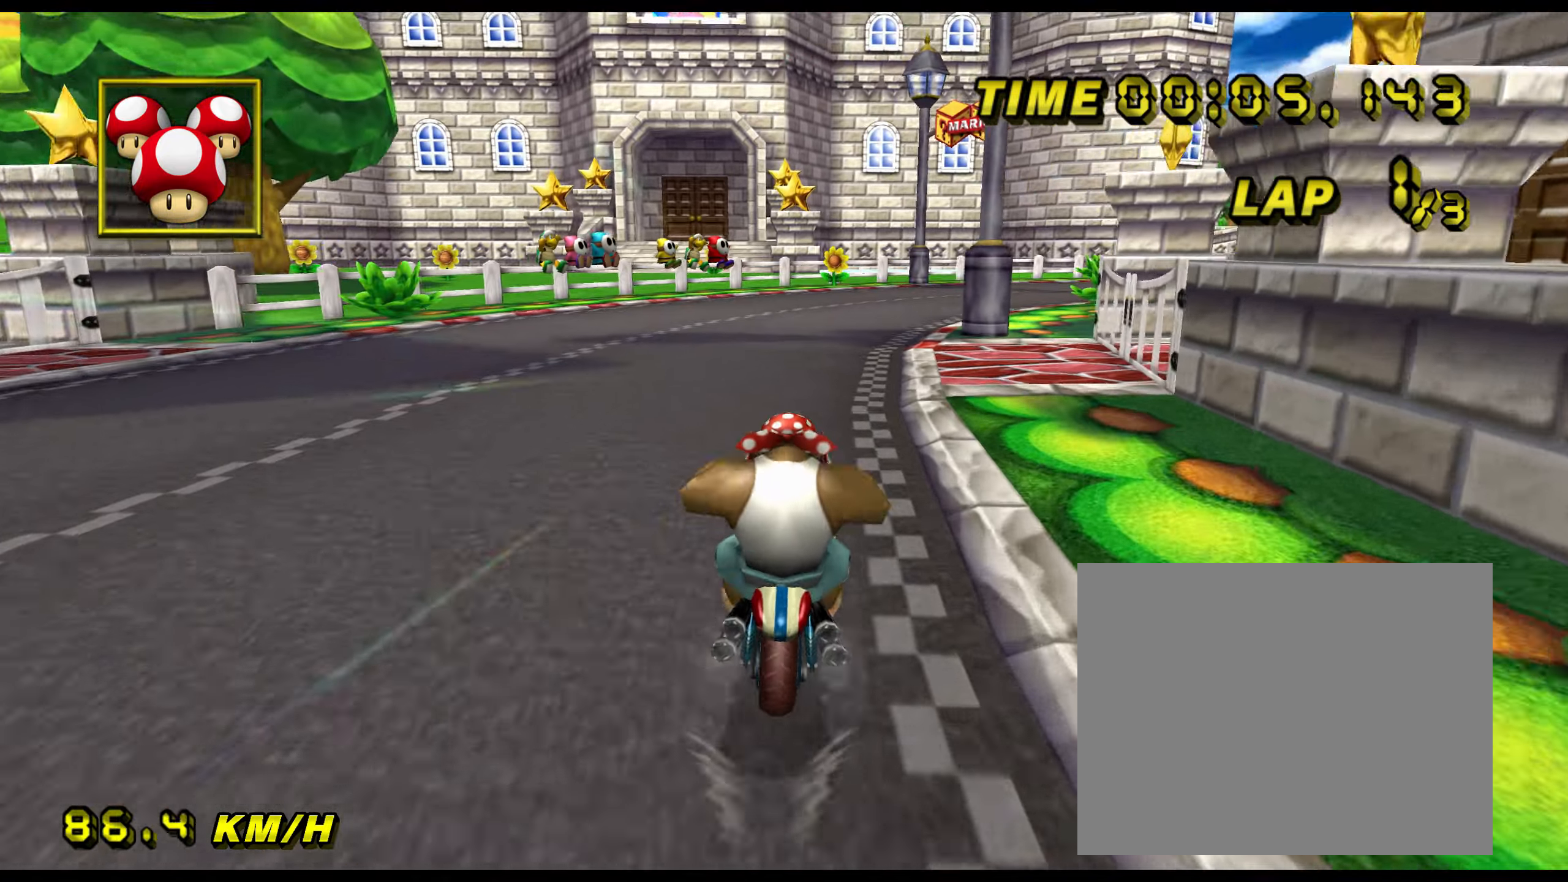
{"buttons": ["A", "R1"], "left_stick": "right", "events": [[66, "left_stick", "up-left"], [233, "left_stick", "up-right"], [283, "left_stick", "right"]]}
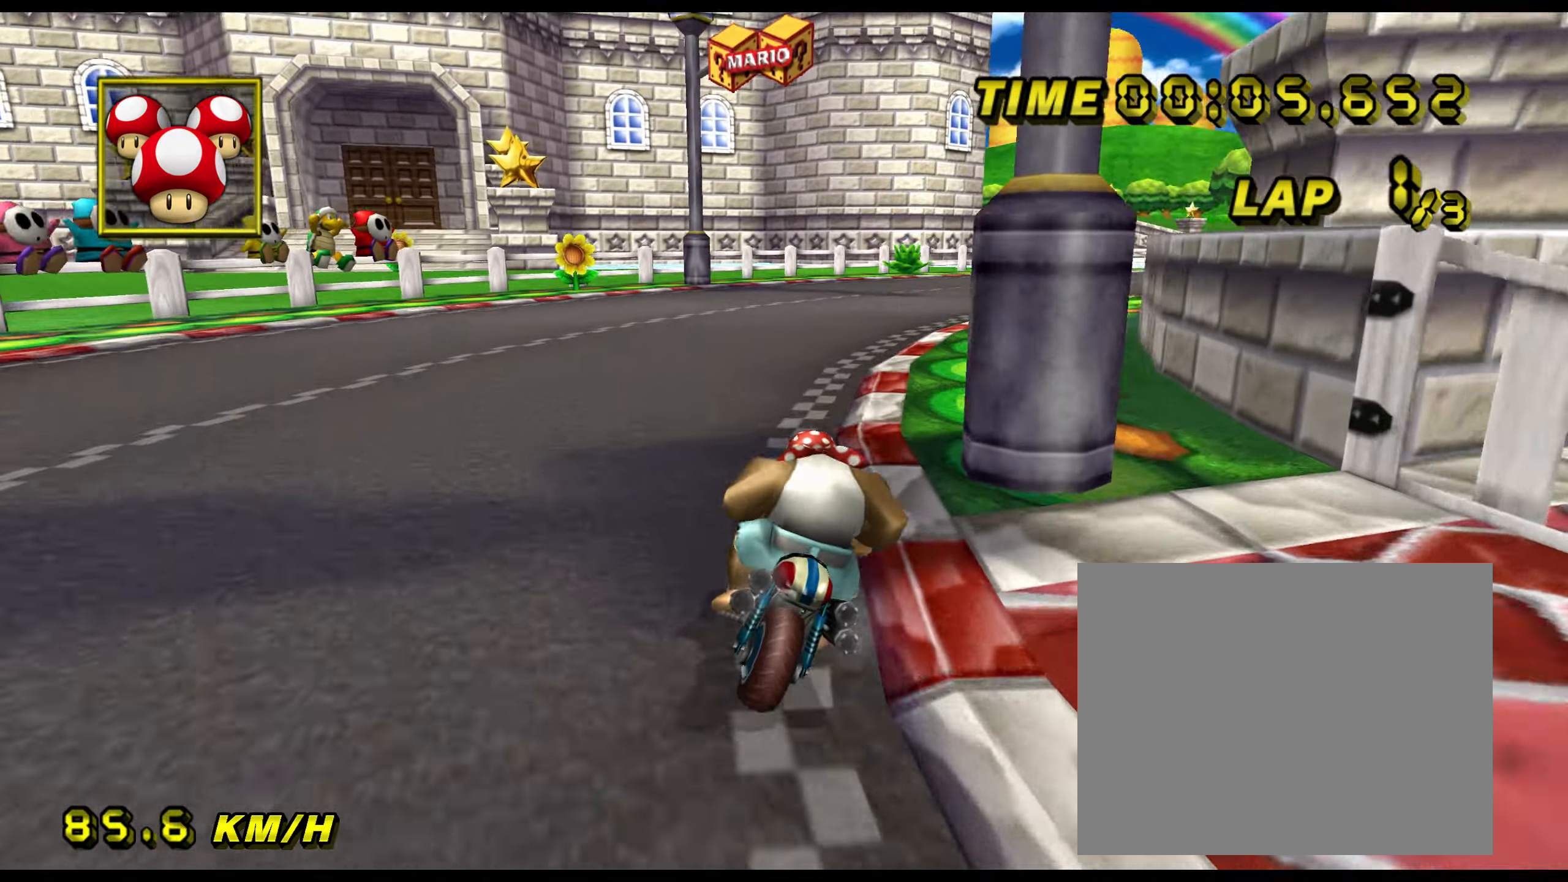
{"buttons": ["A", "R1"], "left_stick": "right", "events": []}
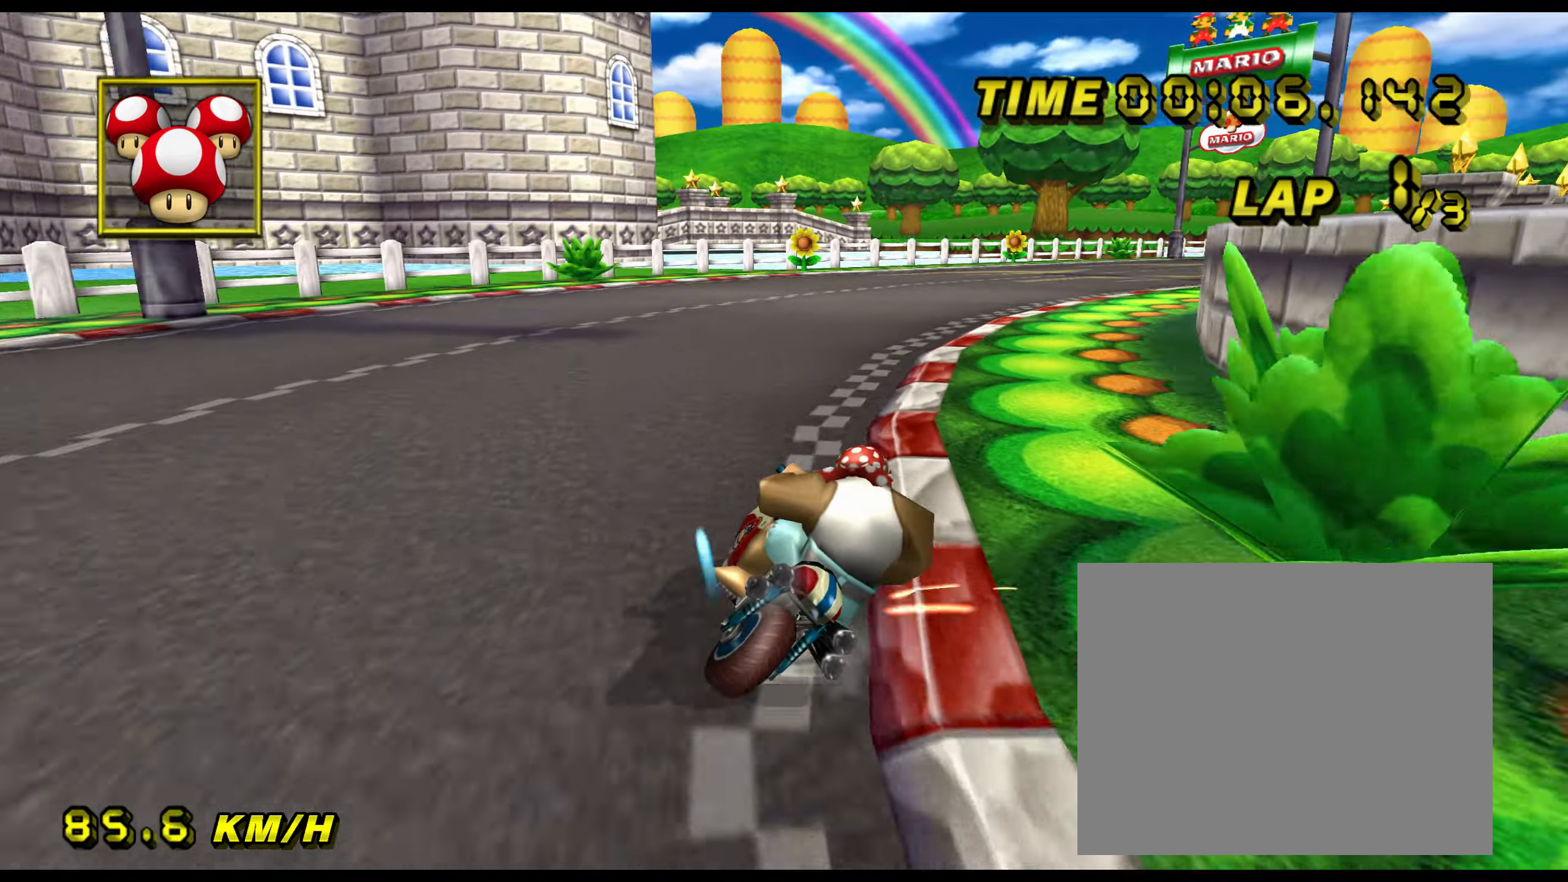
{"buttons": ["A"], "left_stick": "center", "events": [[166, "R1", "up"], [166, "left_stick", "center"]]}
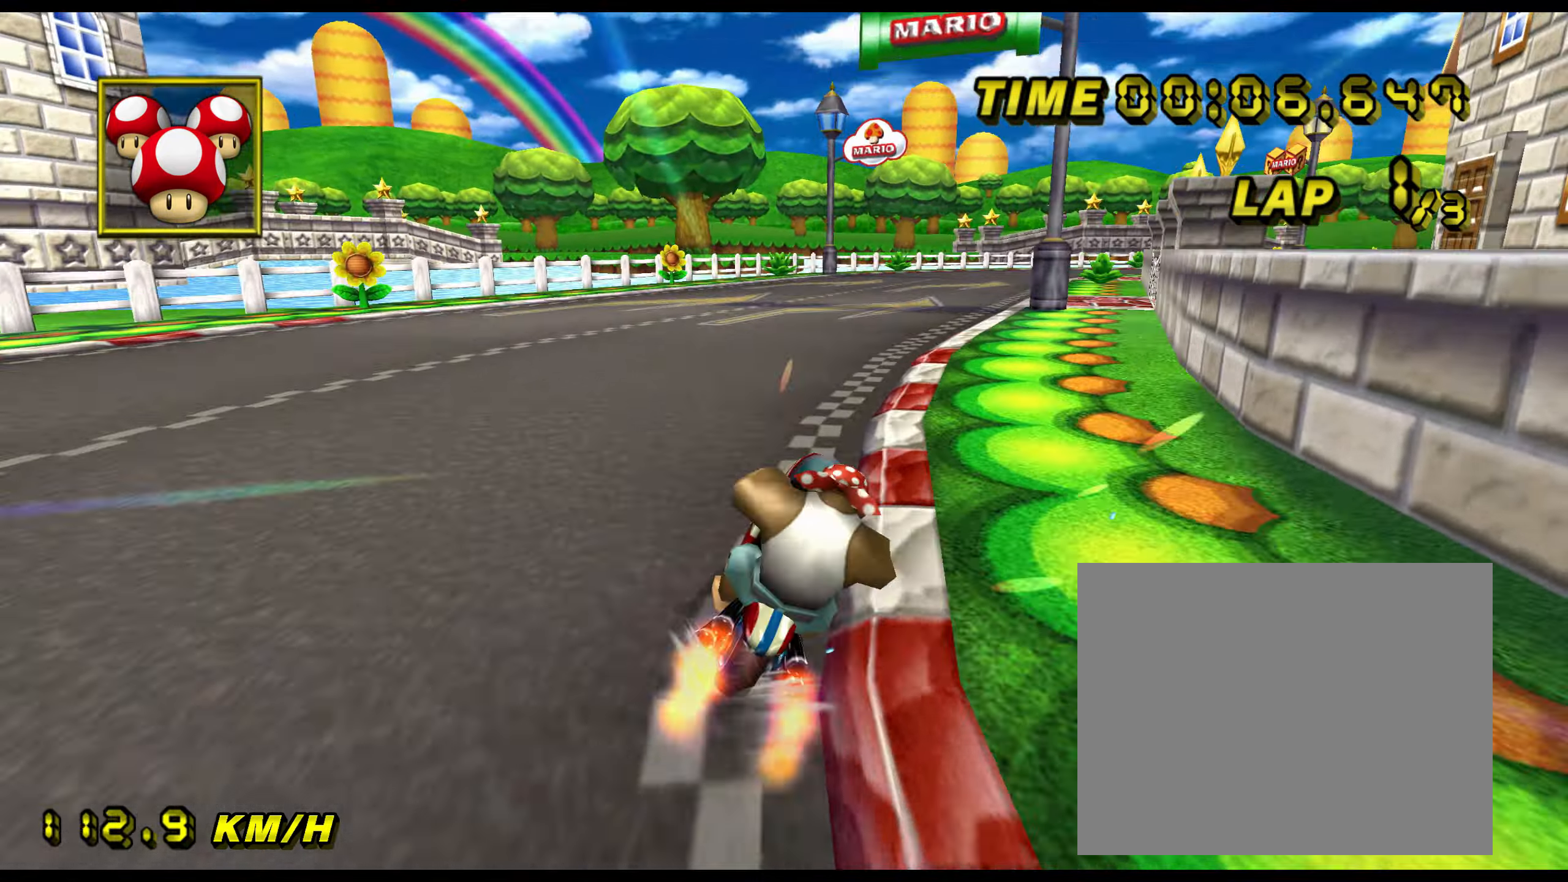
{"buttons": ["A"], "left_stick": "center", "events": [[167, "left_stick", "left"], [417, "left_stick", "center"]]}
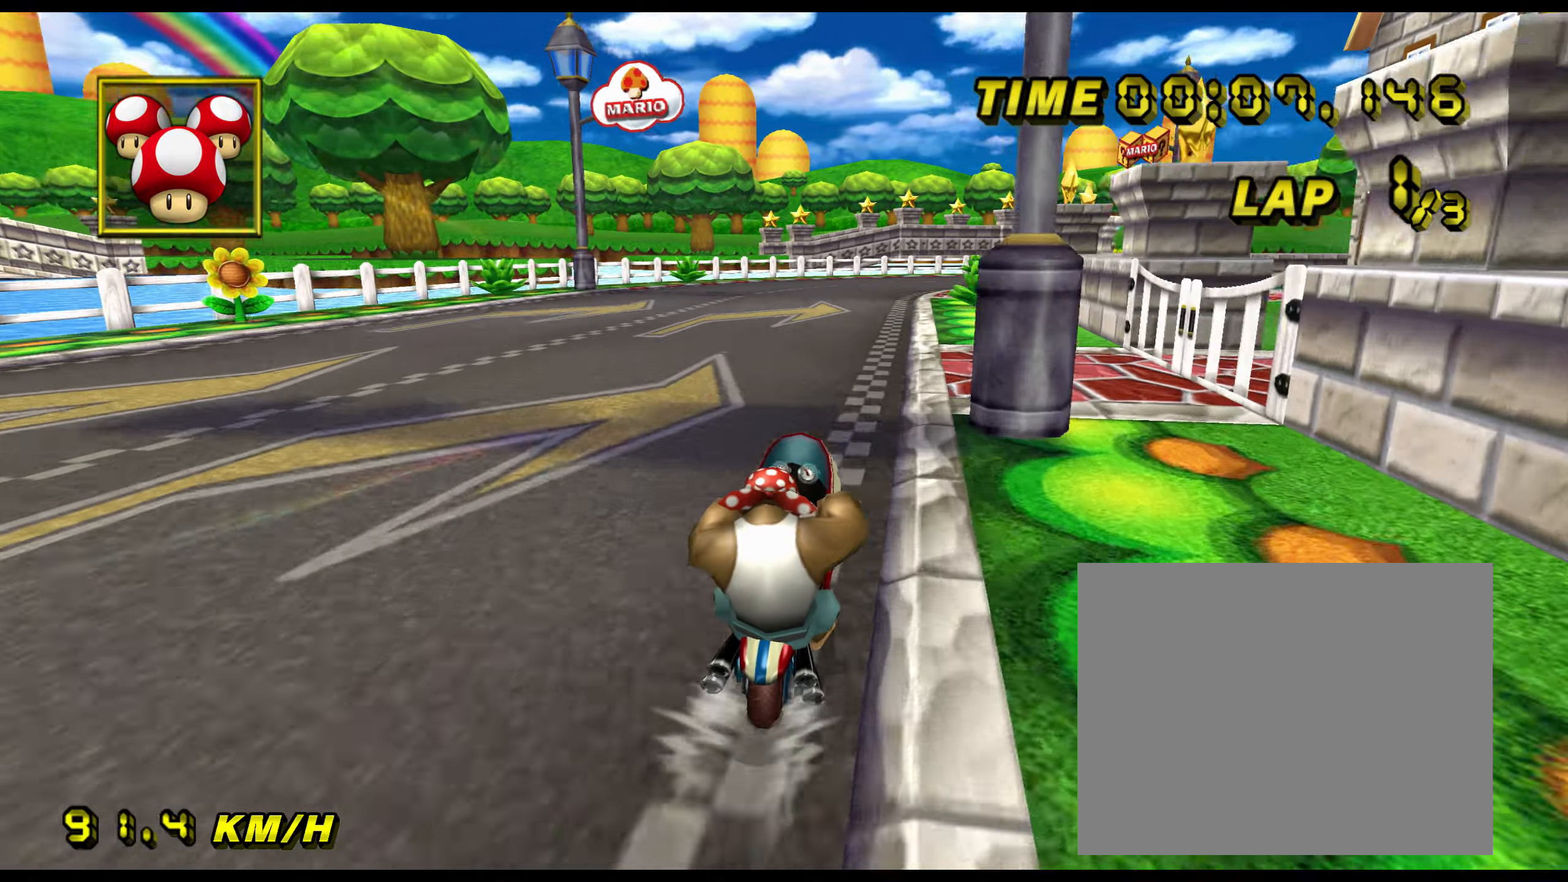
{"buttons": ["A"], "left_stick": "center", "events": []}
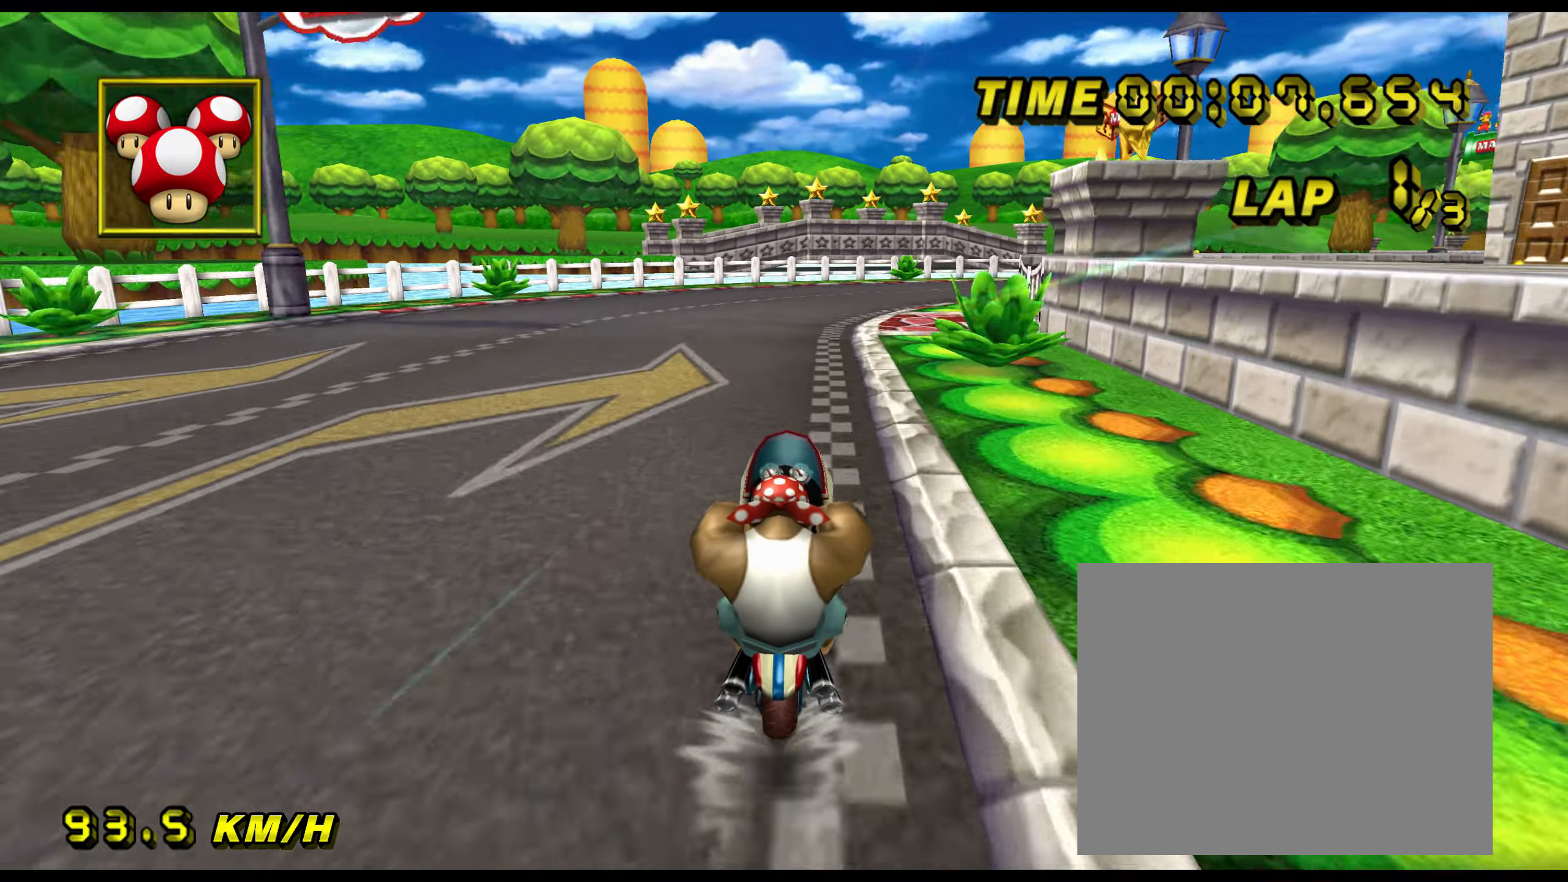
{"buttons": ["A", "R1"], "left_stick": "right", "events": [[50, "left_stick", "right"], [84, "R1", "down"]]}
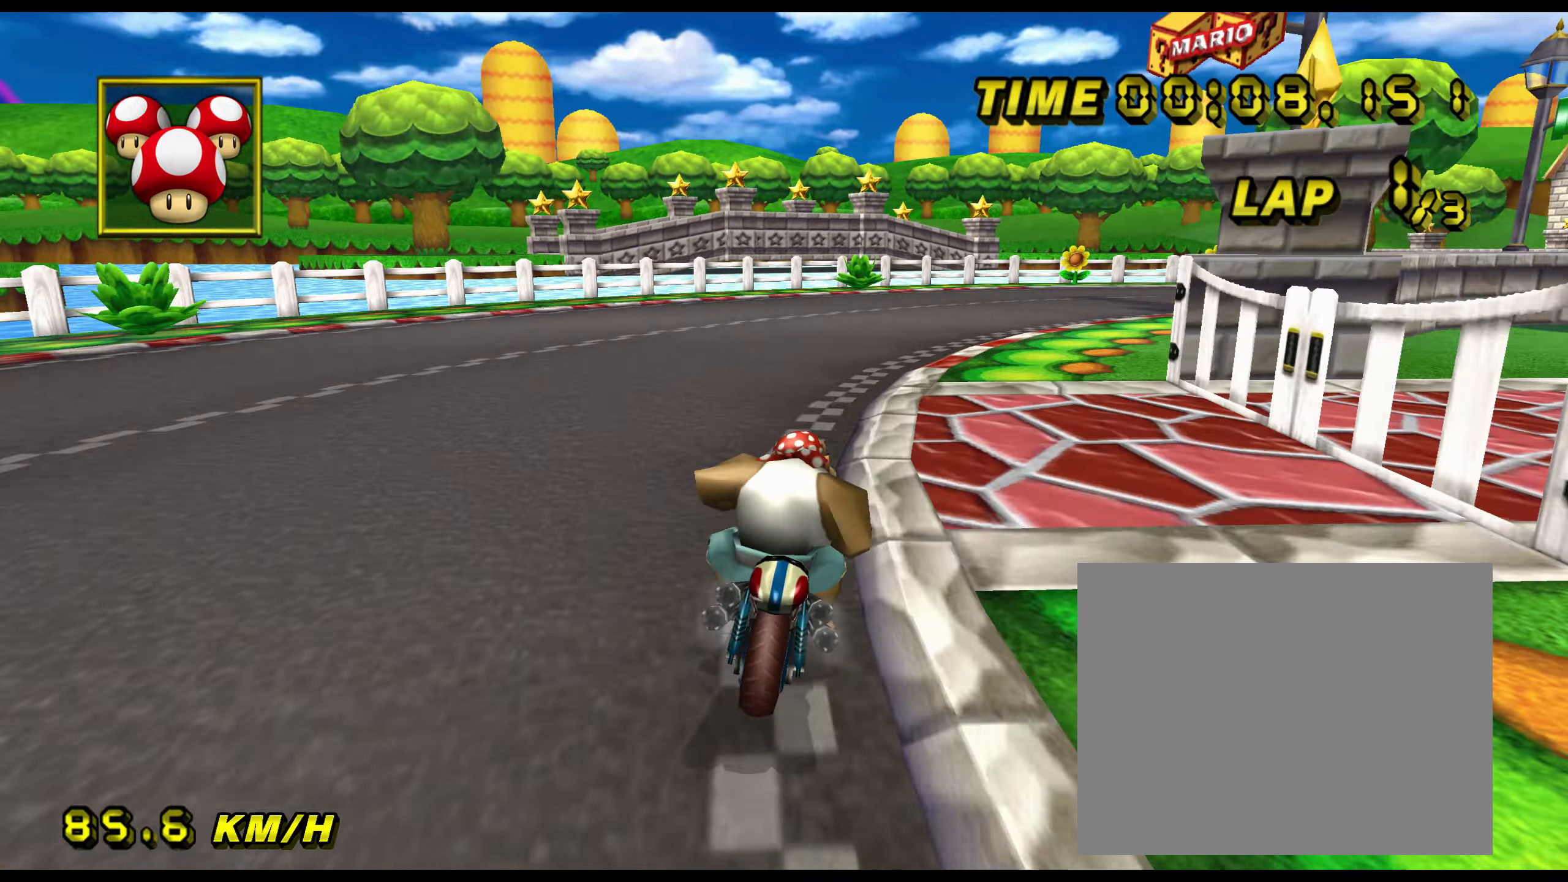
{"buttons": ["A", "R1"], "left_stick": "right", "events": []}
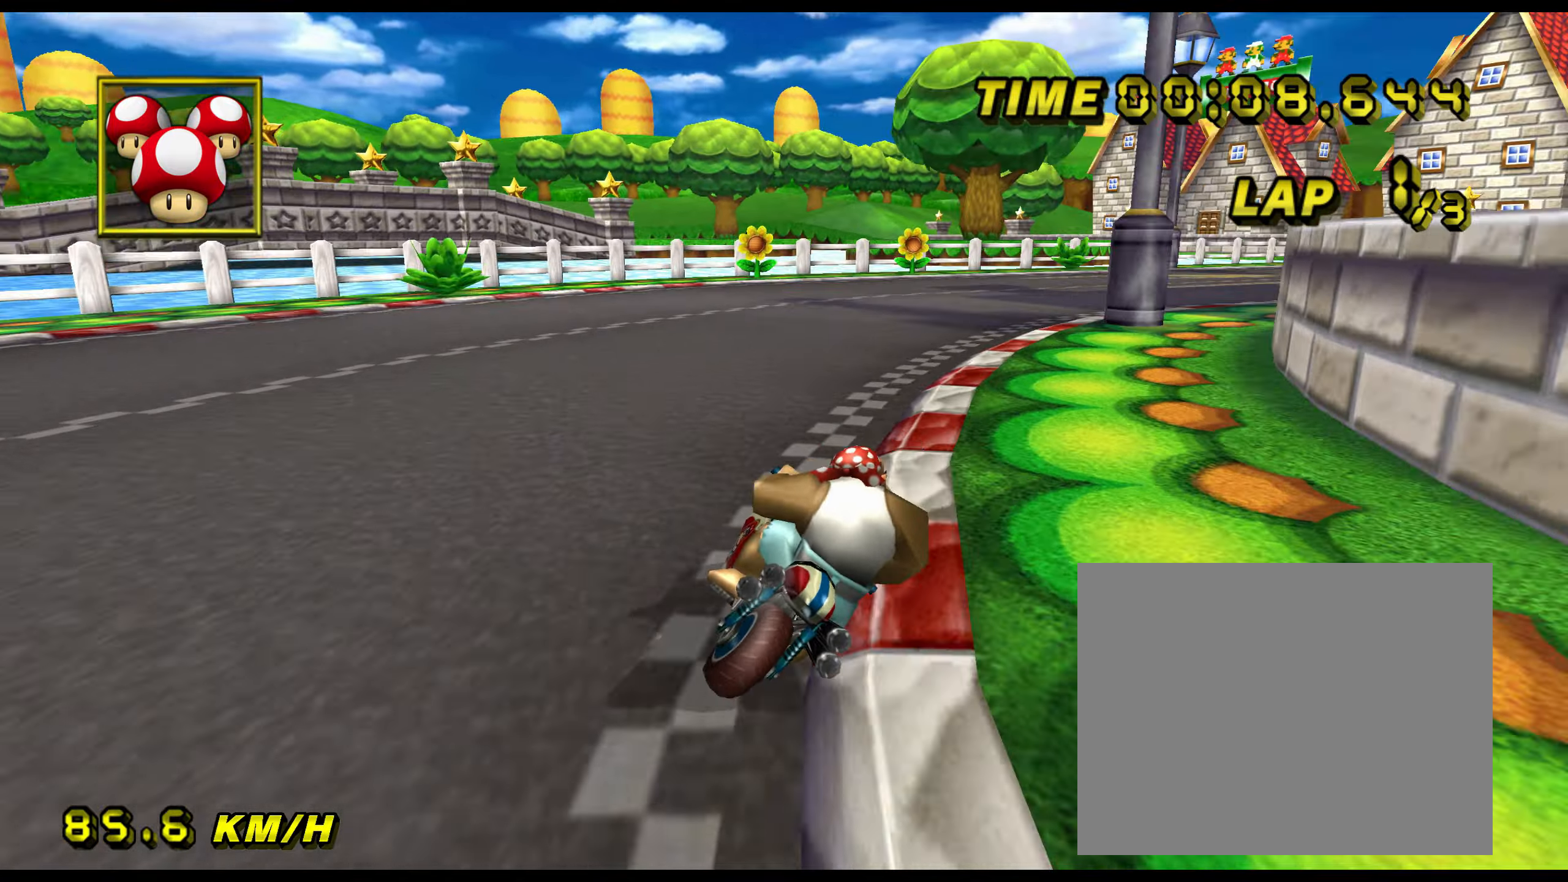
{"buttons": ["A"], "left_stick": "center", "events": [[484, "left_stick", "center"], [501, "R1", "up"]]}
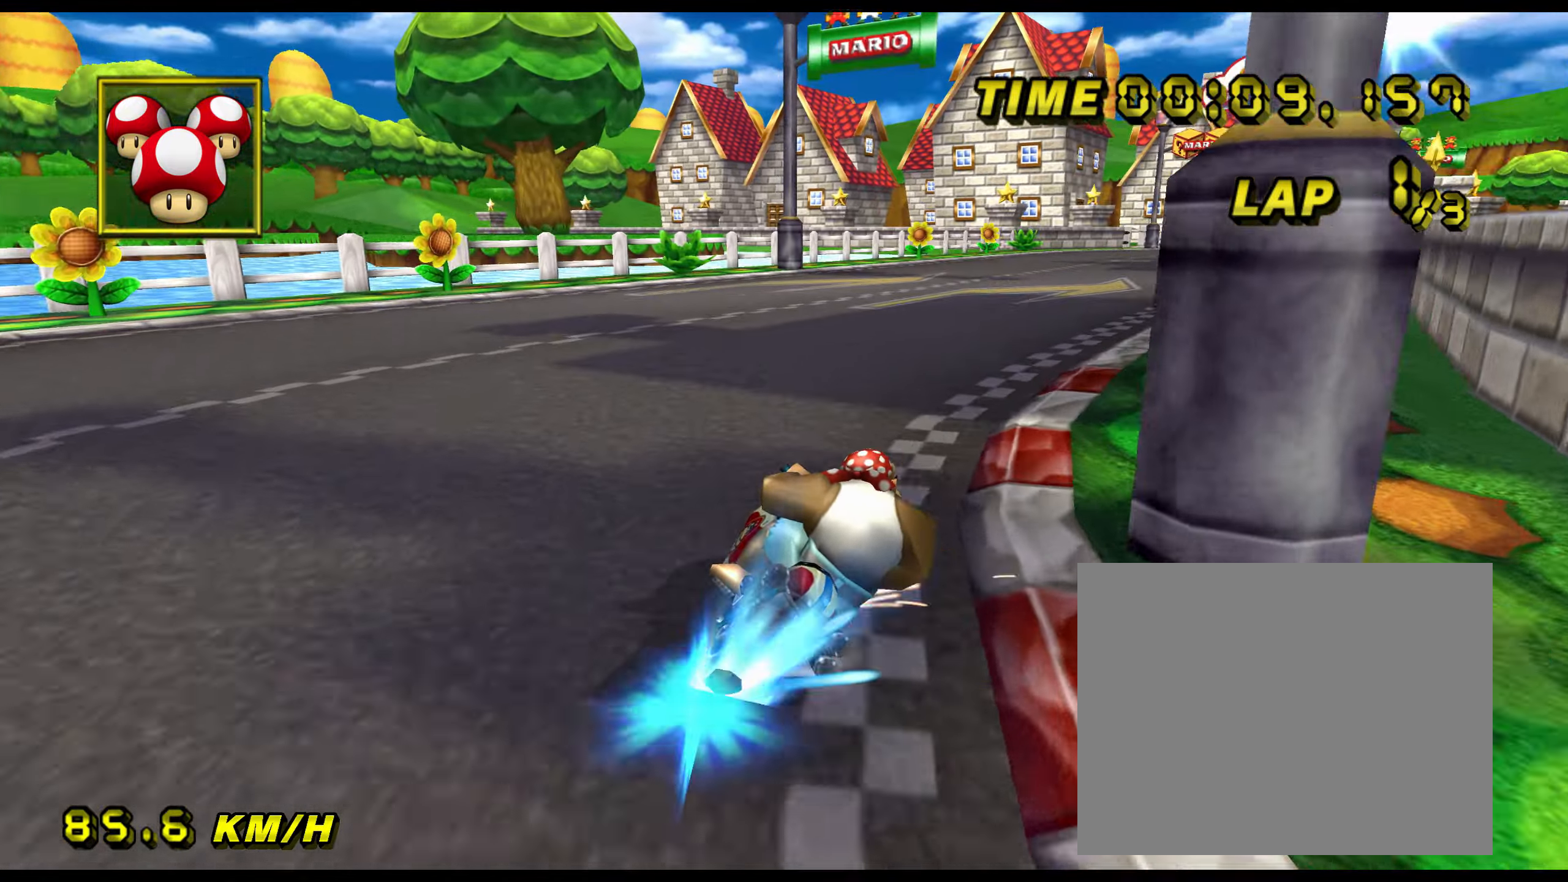
{"buttons": ["A"], "left_stick": "center", "events": []}
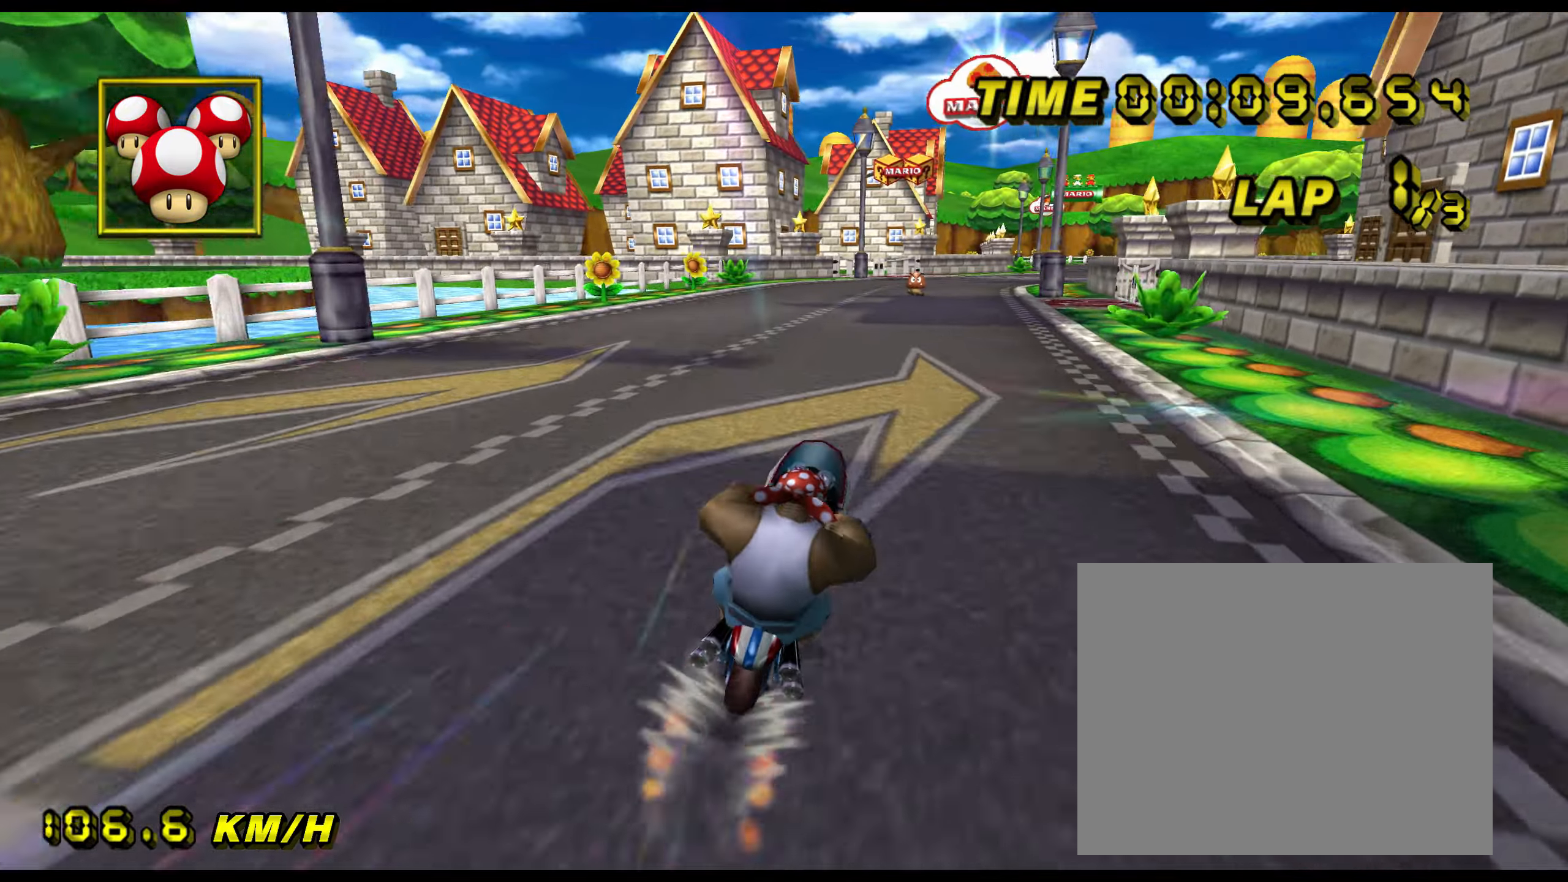
{"buttons": ["A", "DPAD_UP"], "left_stick": "center"}
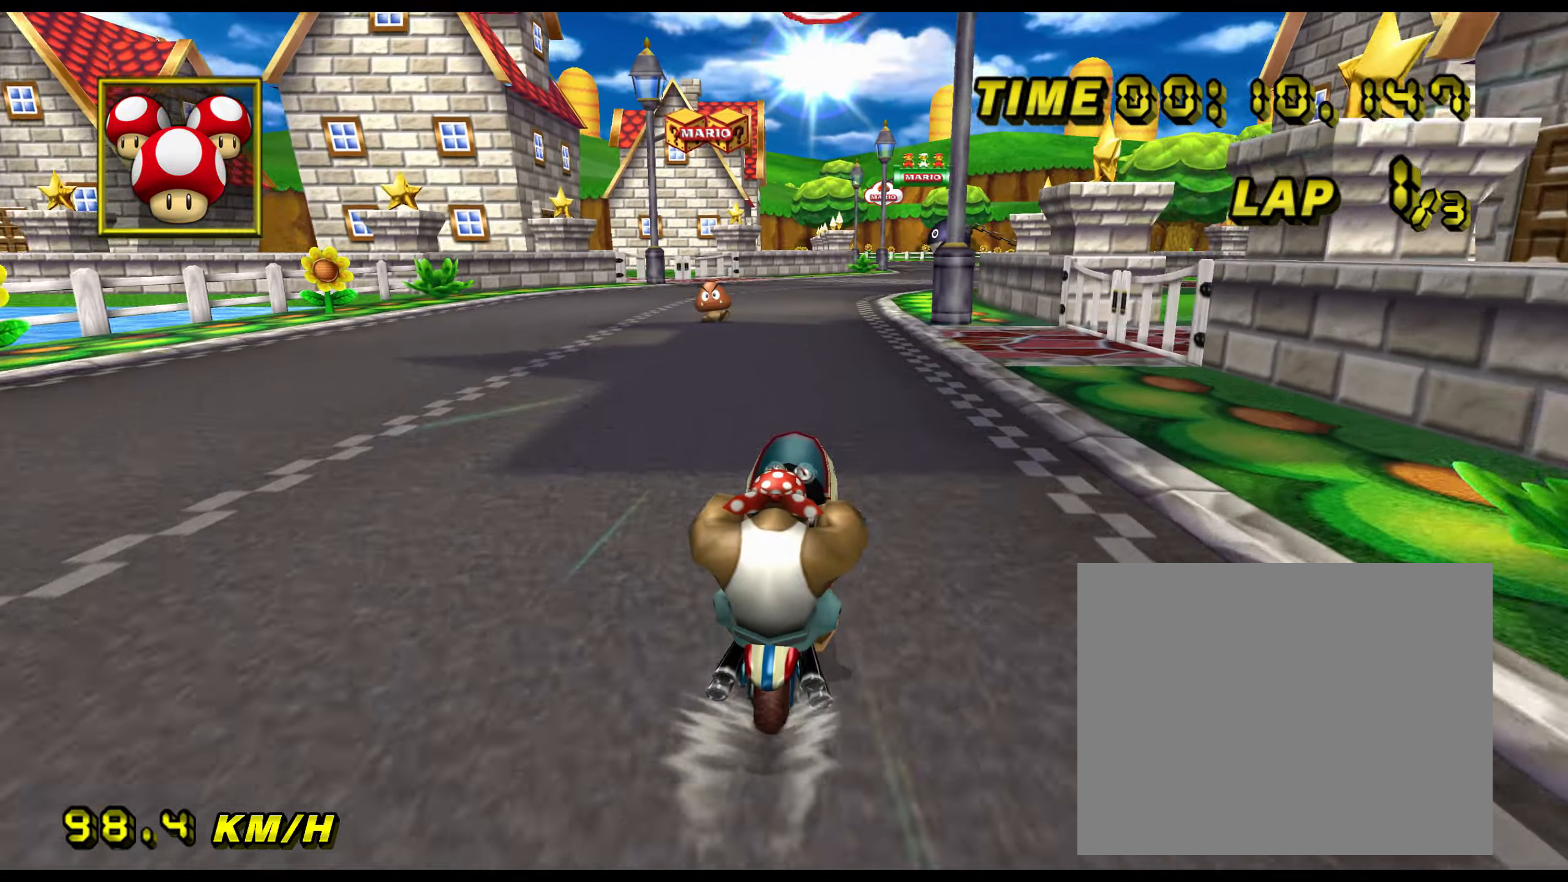
{"buttons": ["A"], "left_stick": "center"}
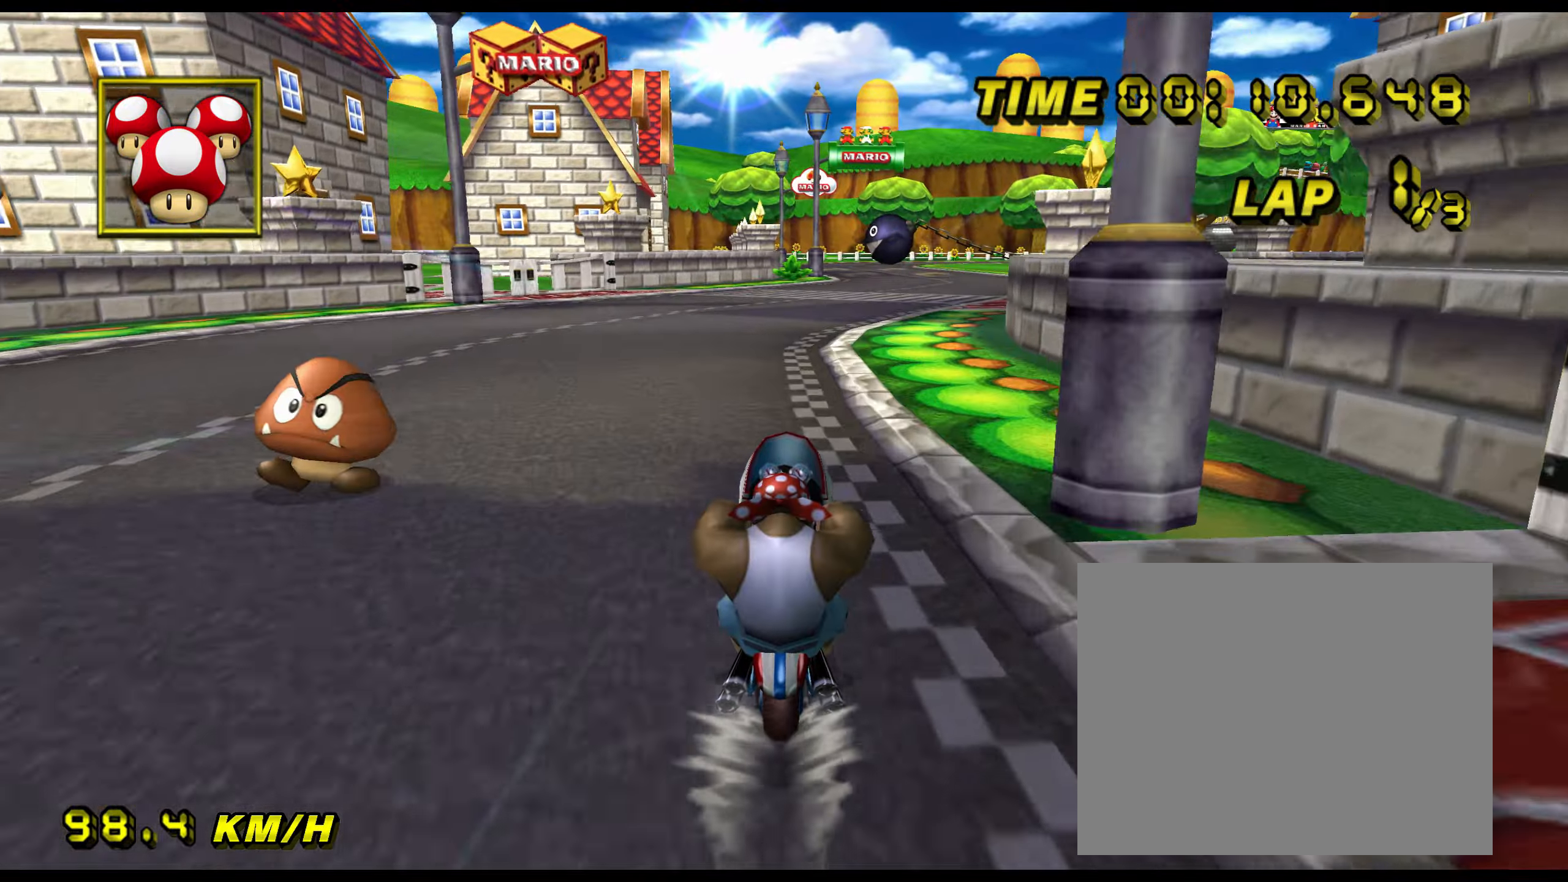
{"buttons": ["A"], "left_stick": "center", "events": []}
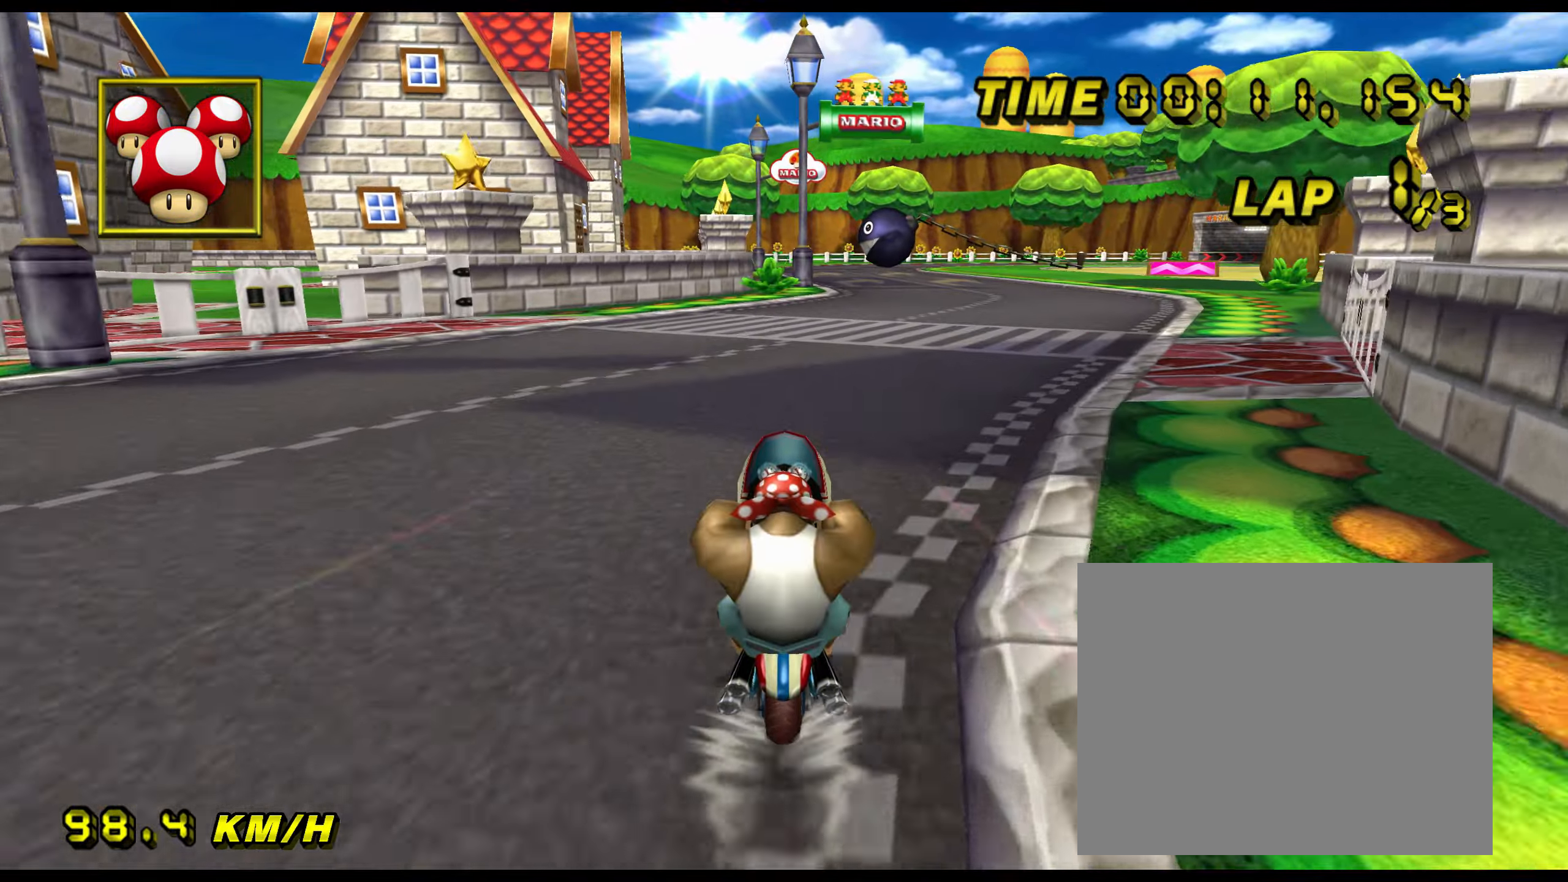
{"buttons": ["A", "DPAD_UP"], "left_stick": "center"}